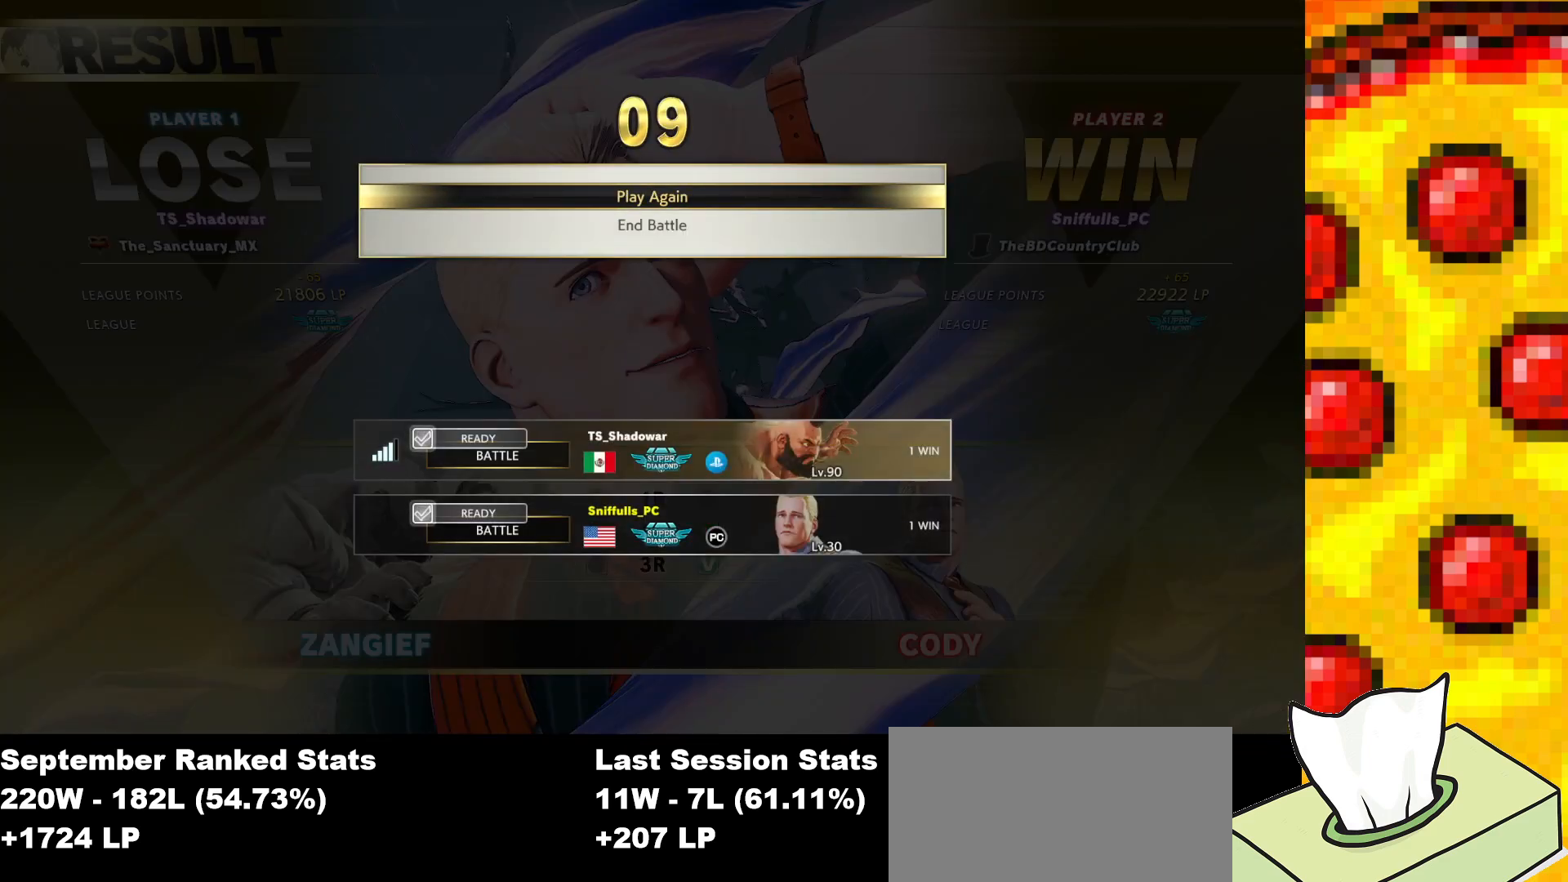
Gameplay with a controller (arcade stick); each line is a JSON object with the inputs held at the frame after it. "events" lists button and stick changes between this image and that frame as [ms after this image, input, new state], when the widget could be followed in between. Not read: L3 MP R3.
{"buttons": [], "events": [[50, "CROSS", "down"], [150, "CROSS", "up"]]}
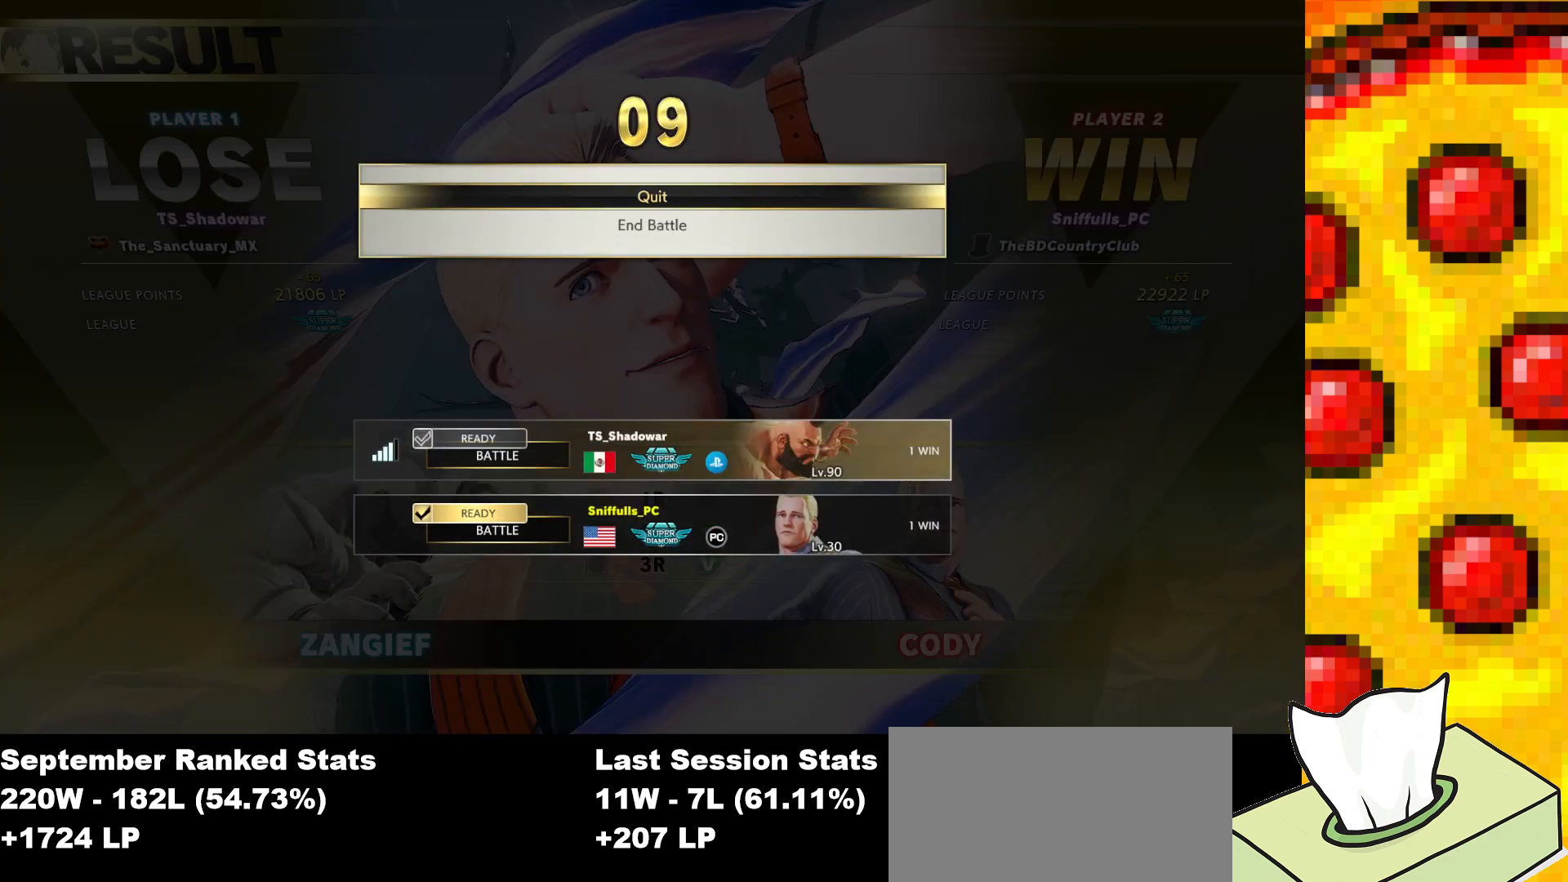
{"buttons": [], "events": []}
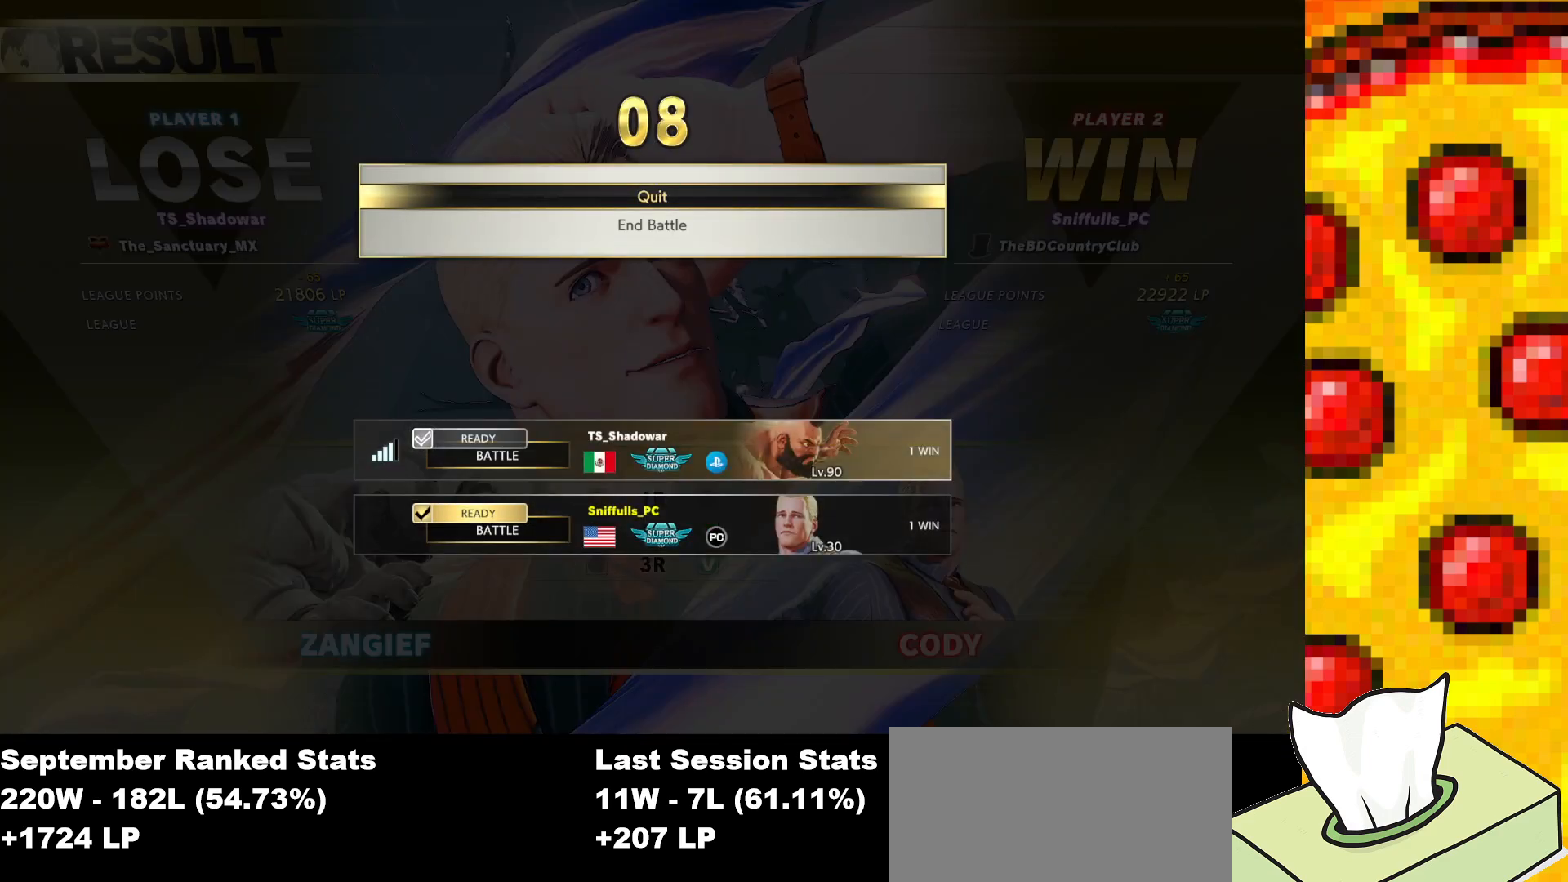
{"buttons": [], "events": []}
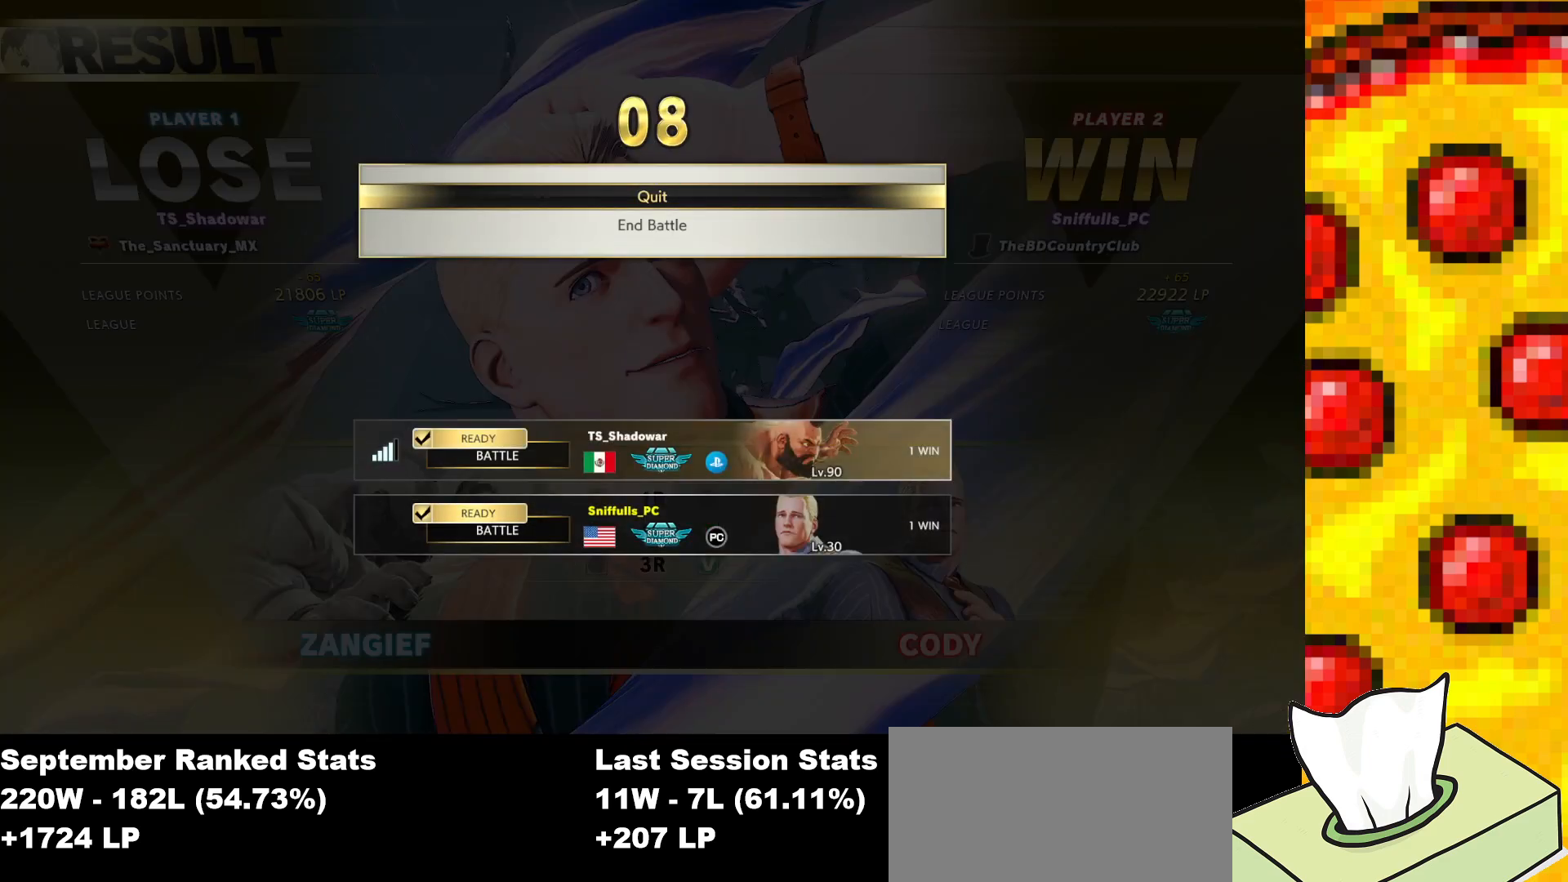
{"buttons": [], "events": []}
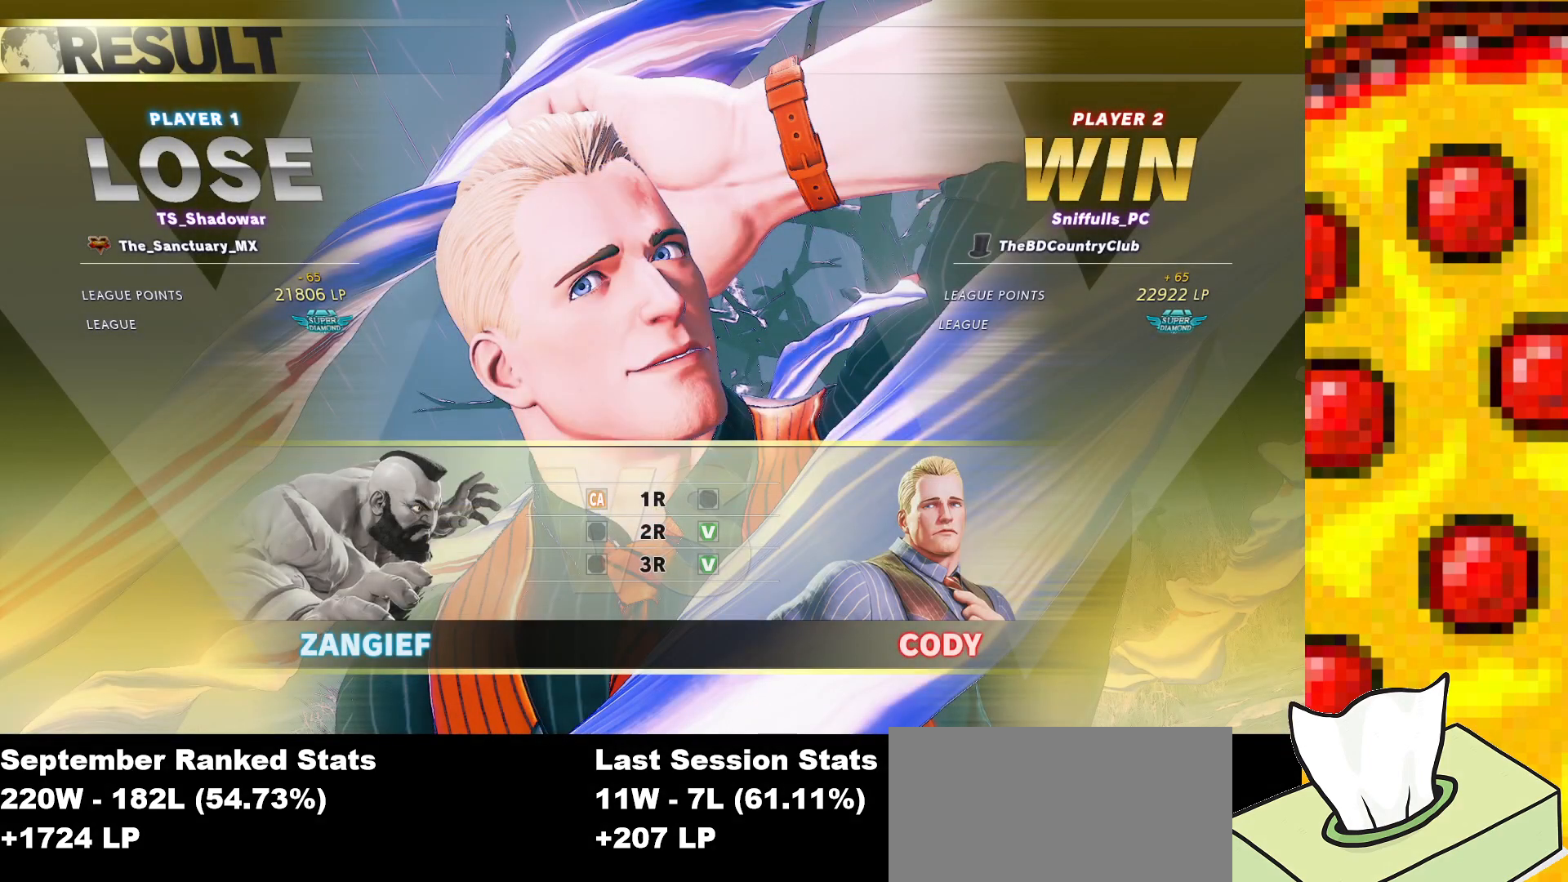
{"buttons": [], "events": []}
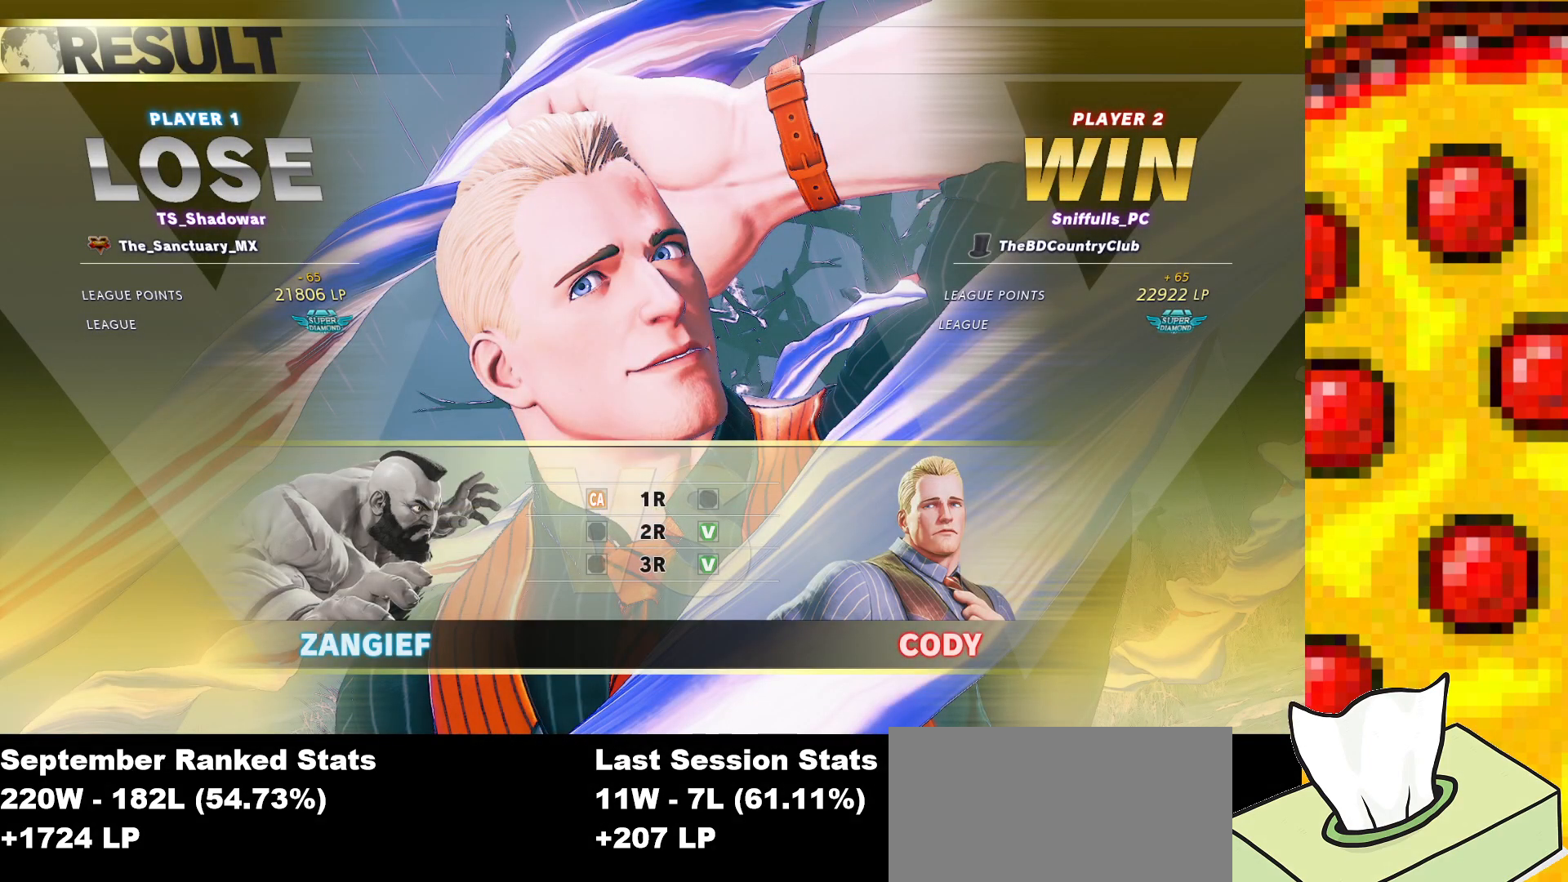
{"buttons": [], "events": []}
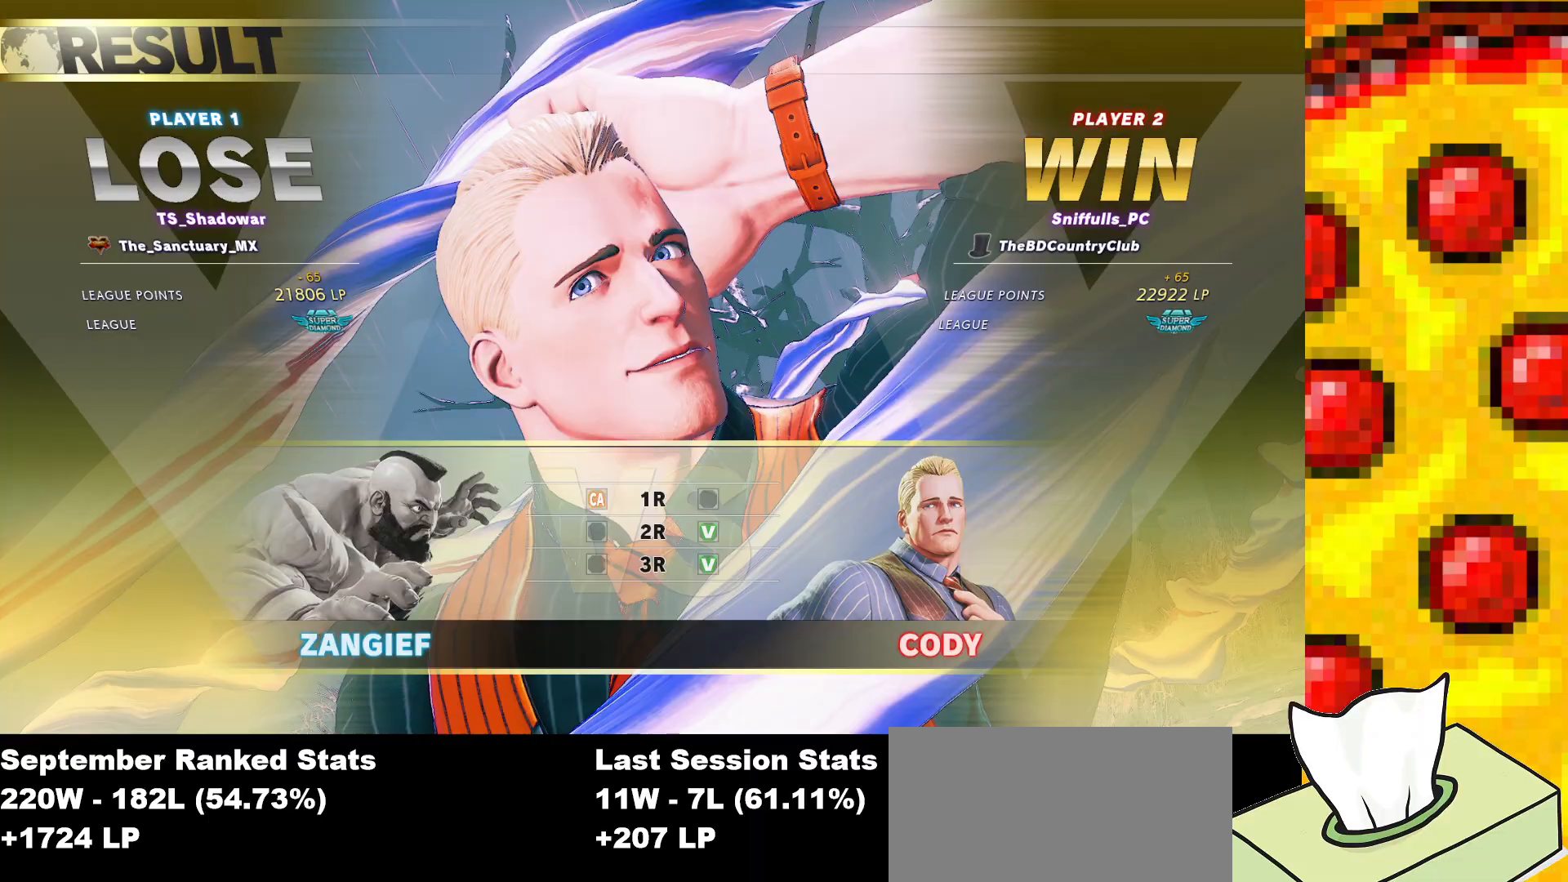
{"buttons": [], "events": []}
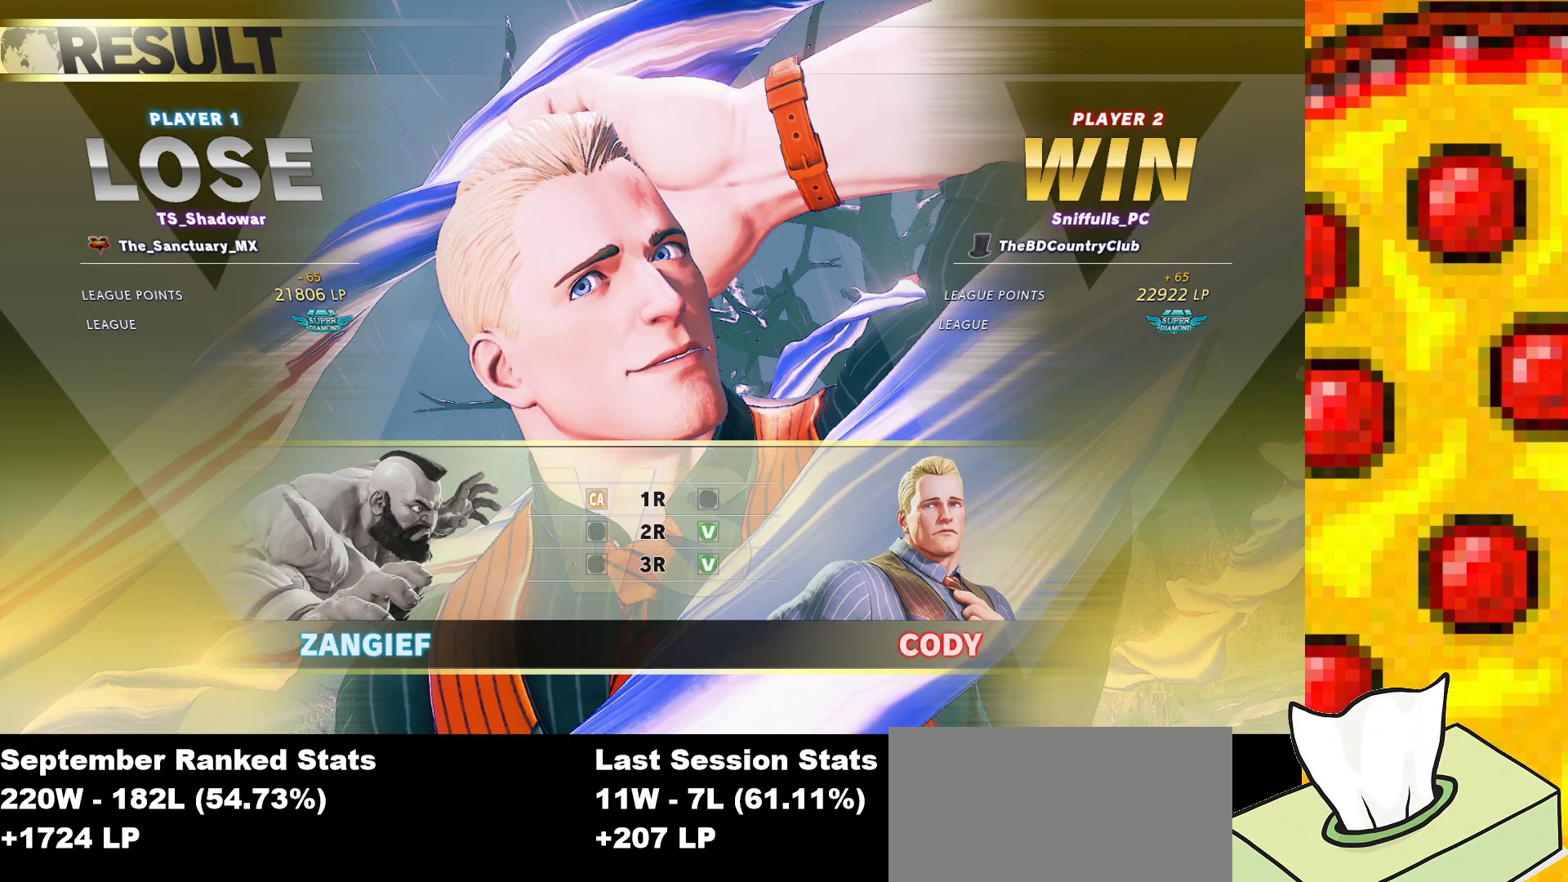
{"buttons": [], "events": []}
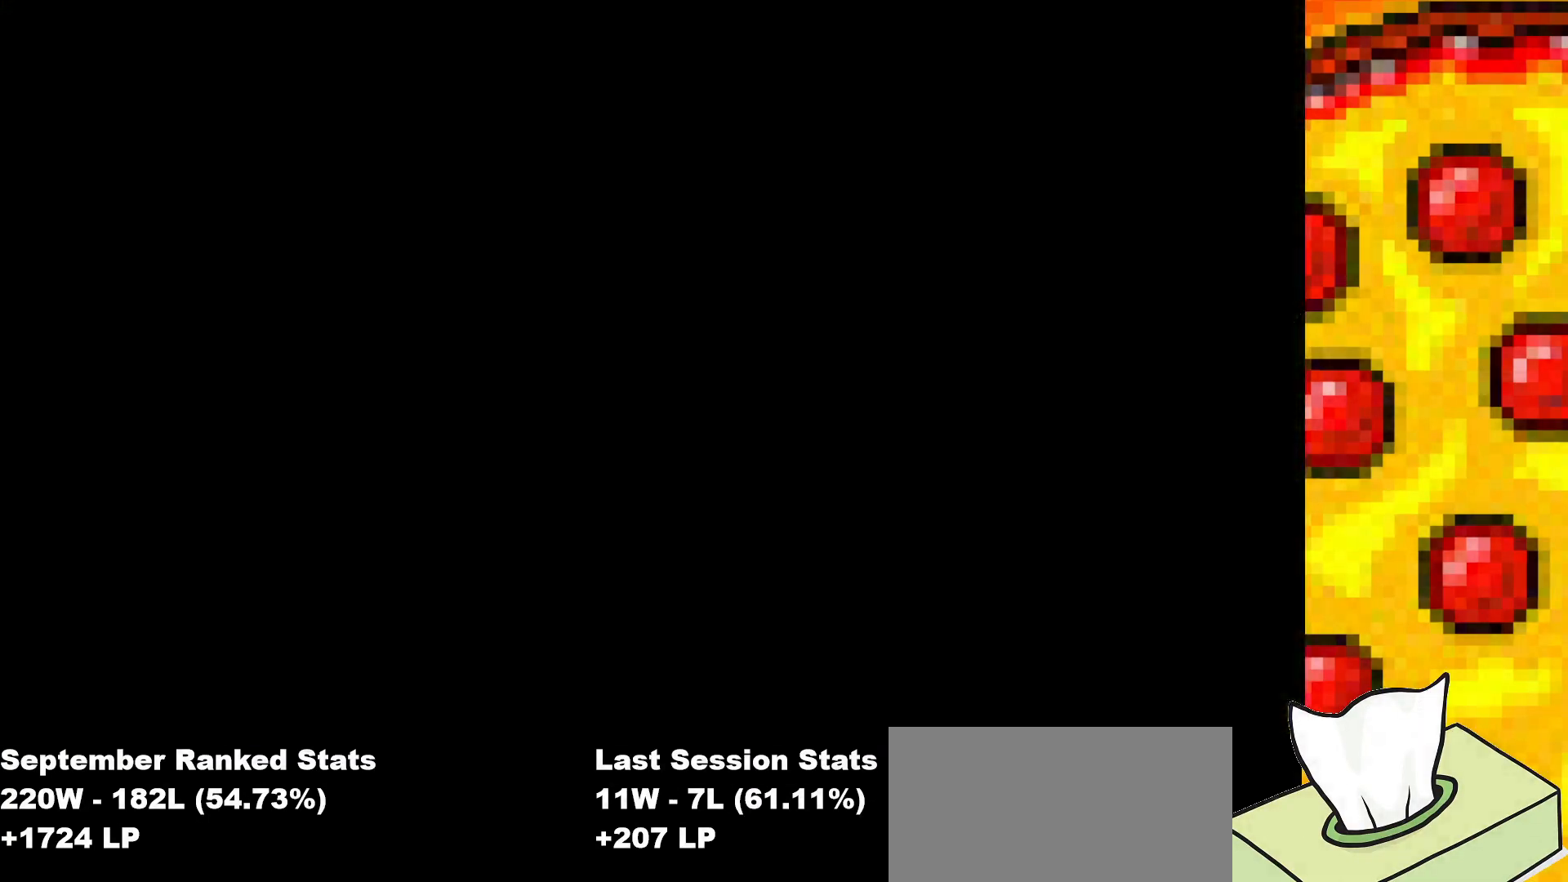
{"buttons": ["SQUARE"], "events": [[33, "SQUARE", "down"]]}
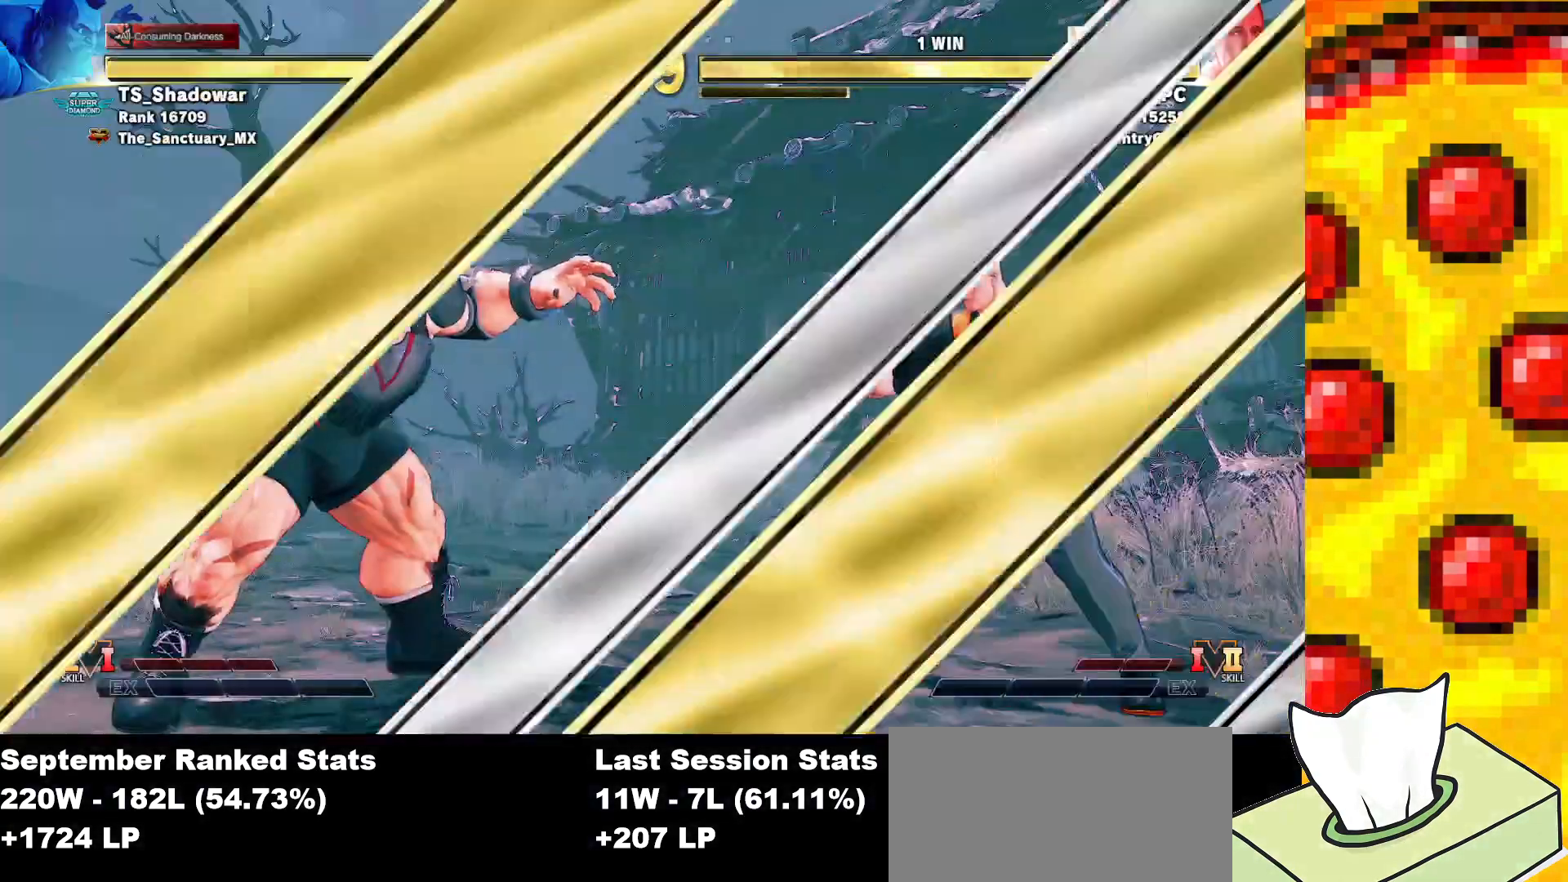
{"buttons": ["SQUARE"], "events": []}
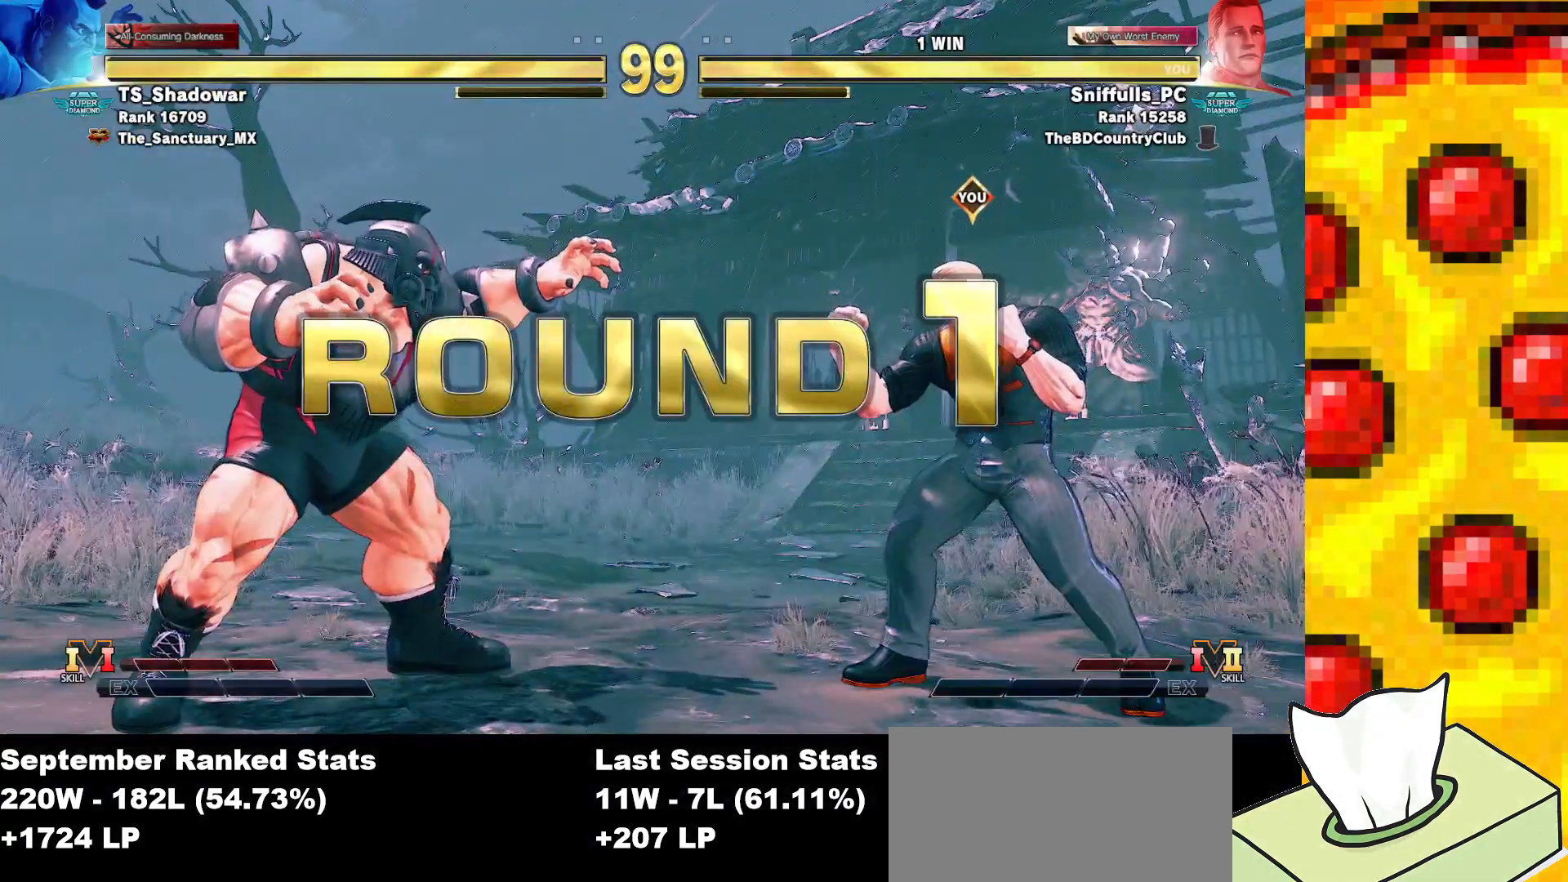
{"buttons": ["SQUARE"], "events": []}
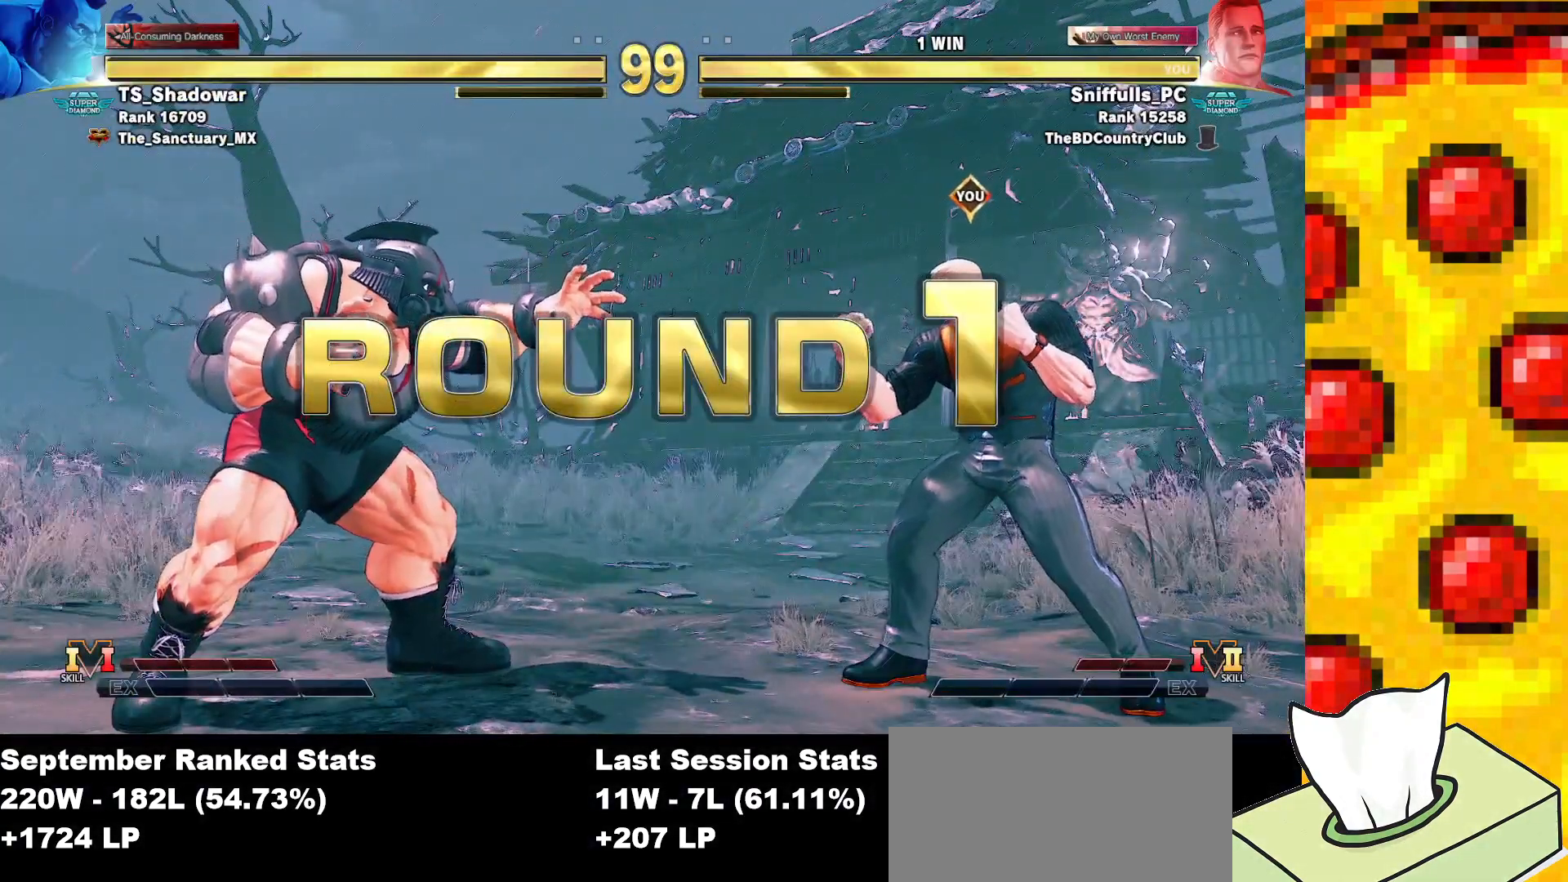
{"buttons": ["SQUARE"], "events": []}
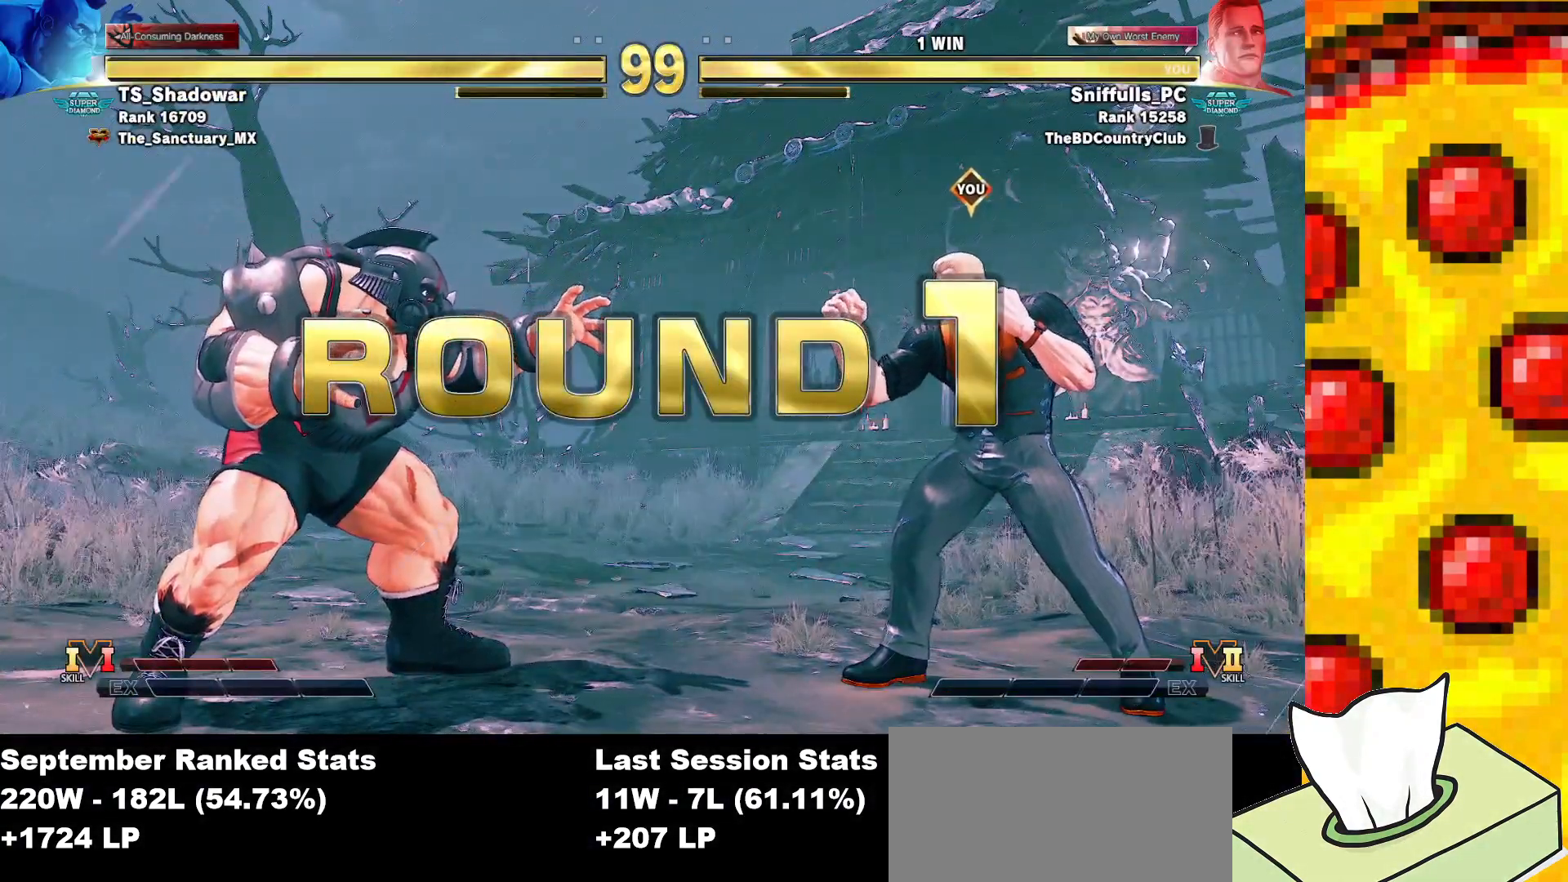
{"buttons": ["SQUARE"], "events": []}
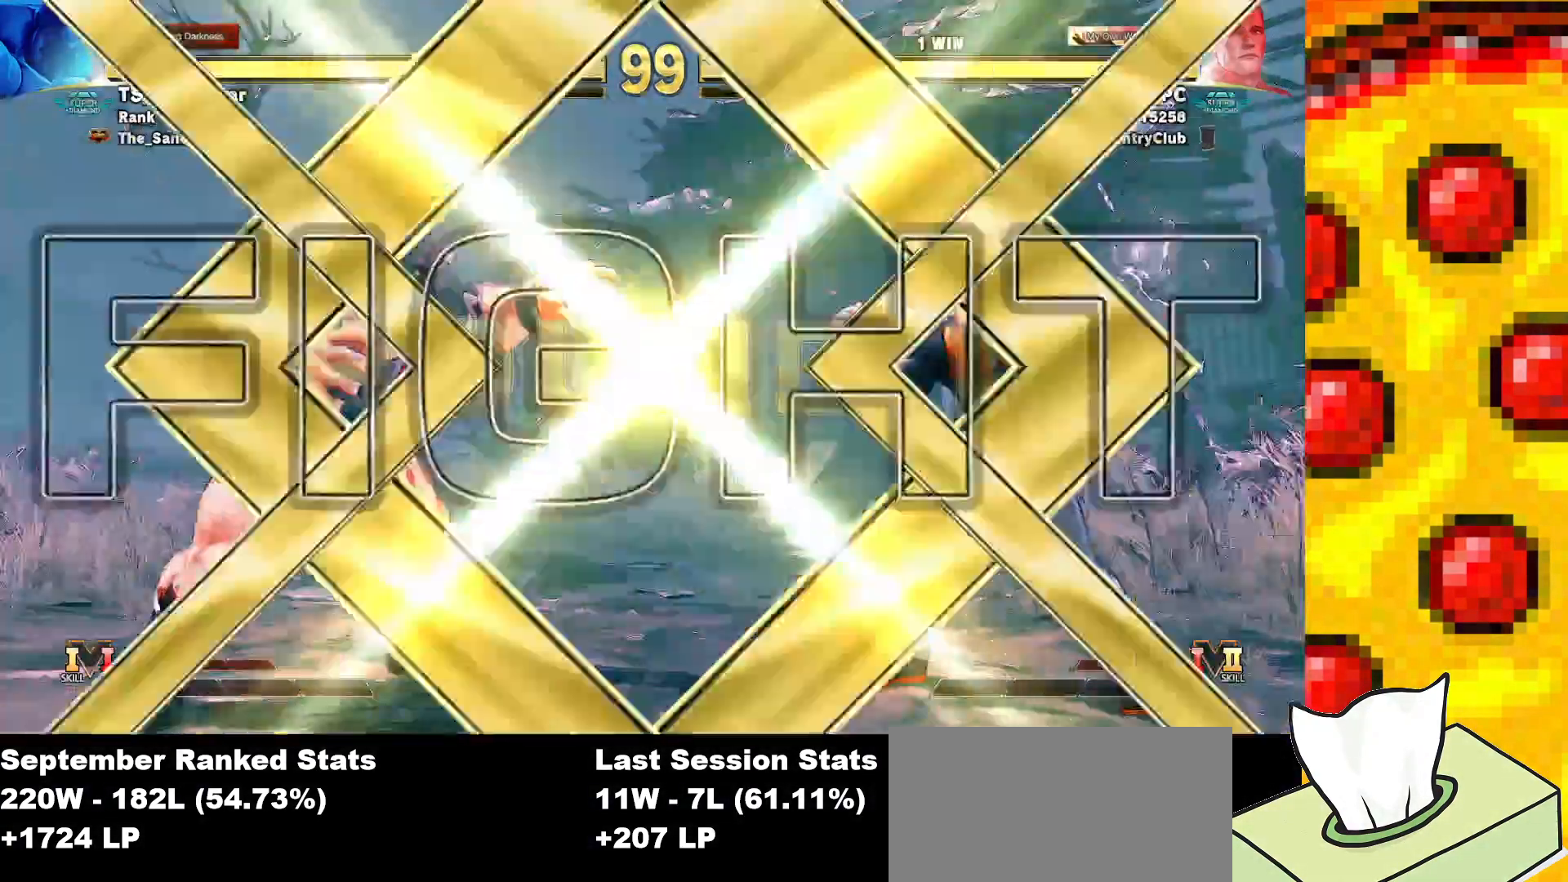
{"buttons": ["SQUARE"], "events": []}
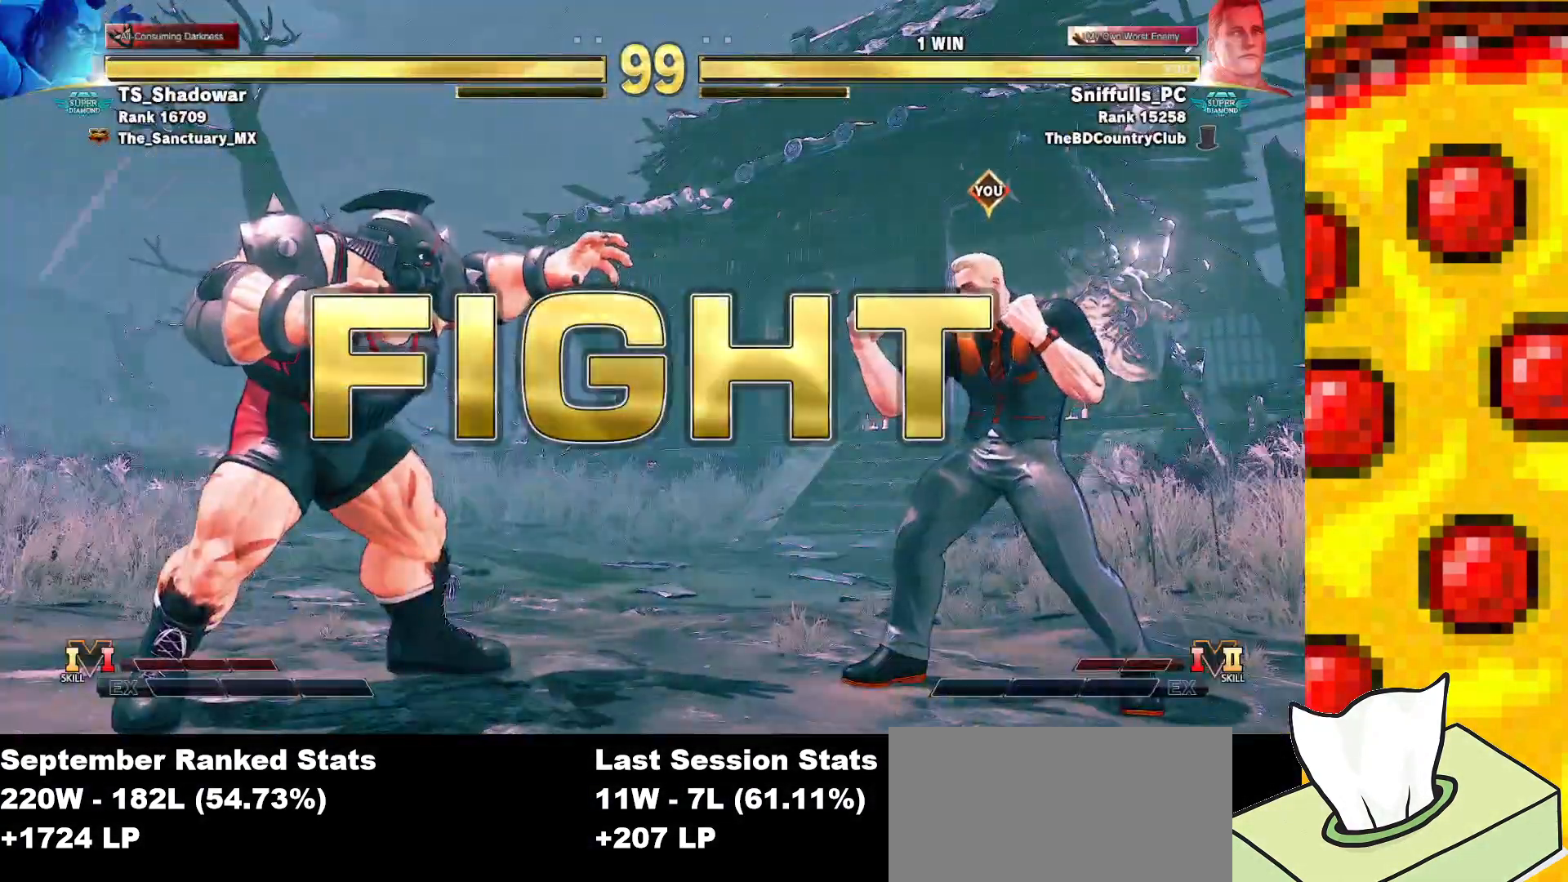
{"buttons": ["SQUARE"], "events": []}
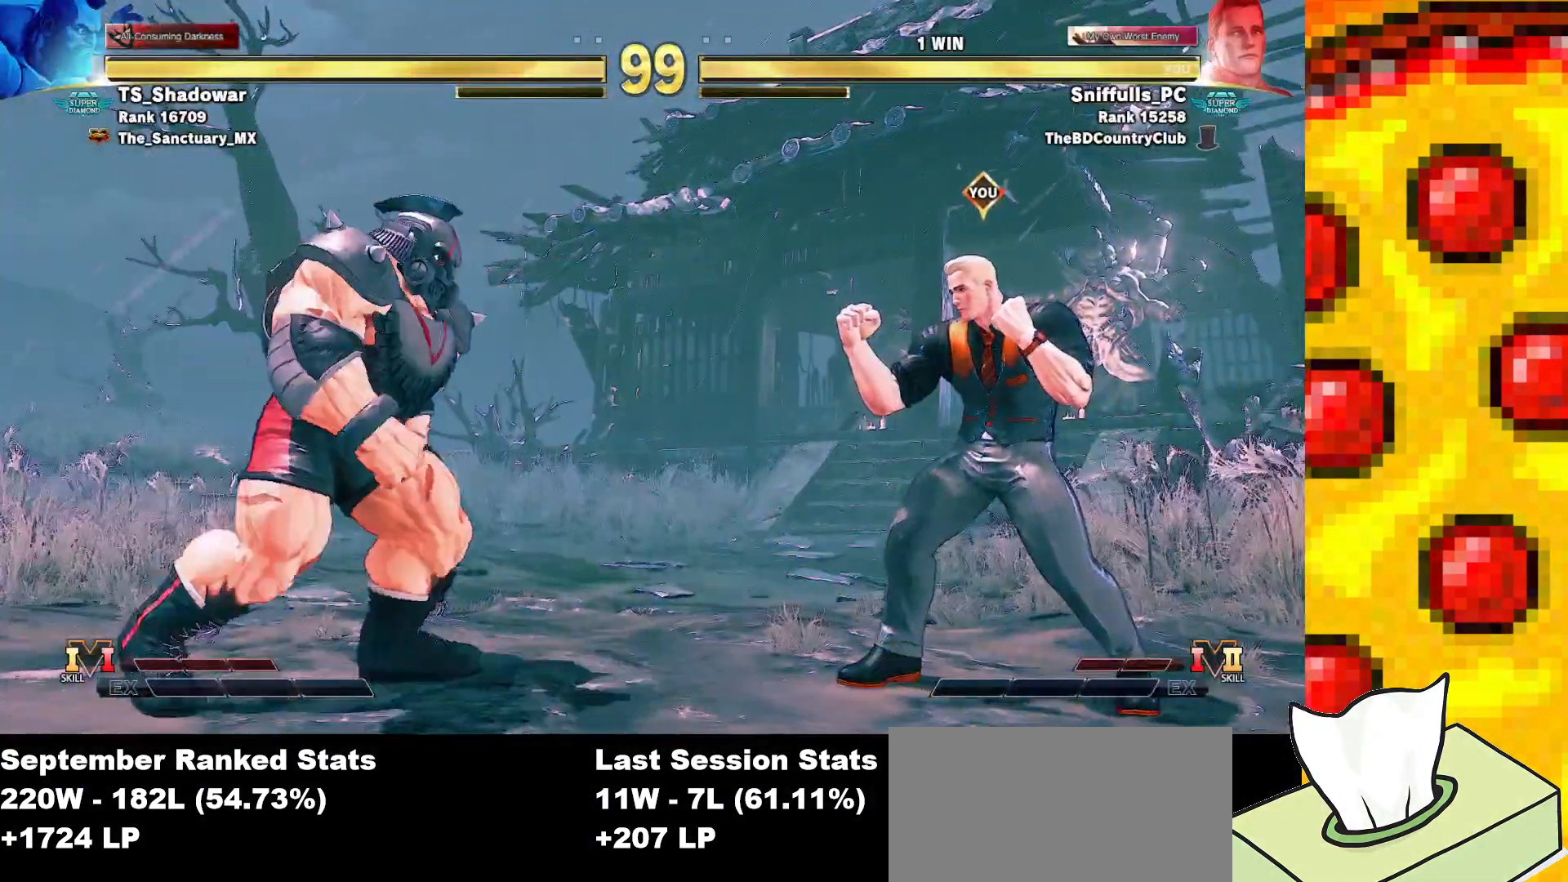
{"buttons": ["SQUARE", "DPAD_LEFT"], "events": [[17, "DPAD_RIGHT", "down"], [300, "DPAD_RIGHT", "up"], [317, "DPAD_LEFT", "down"]]}
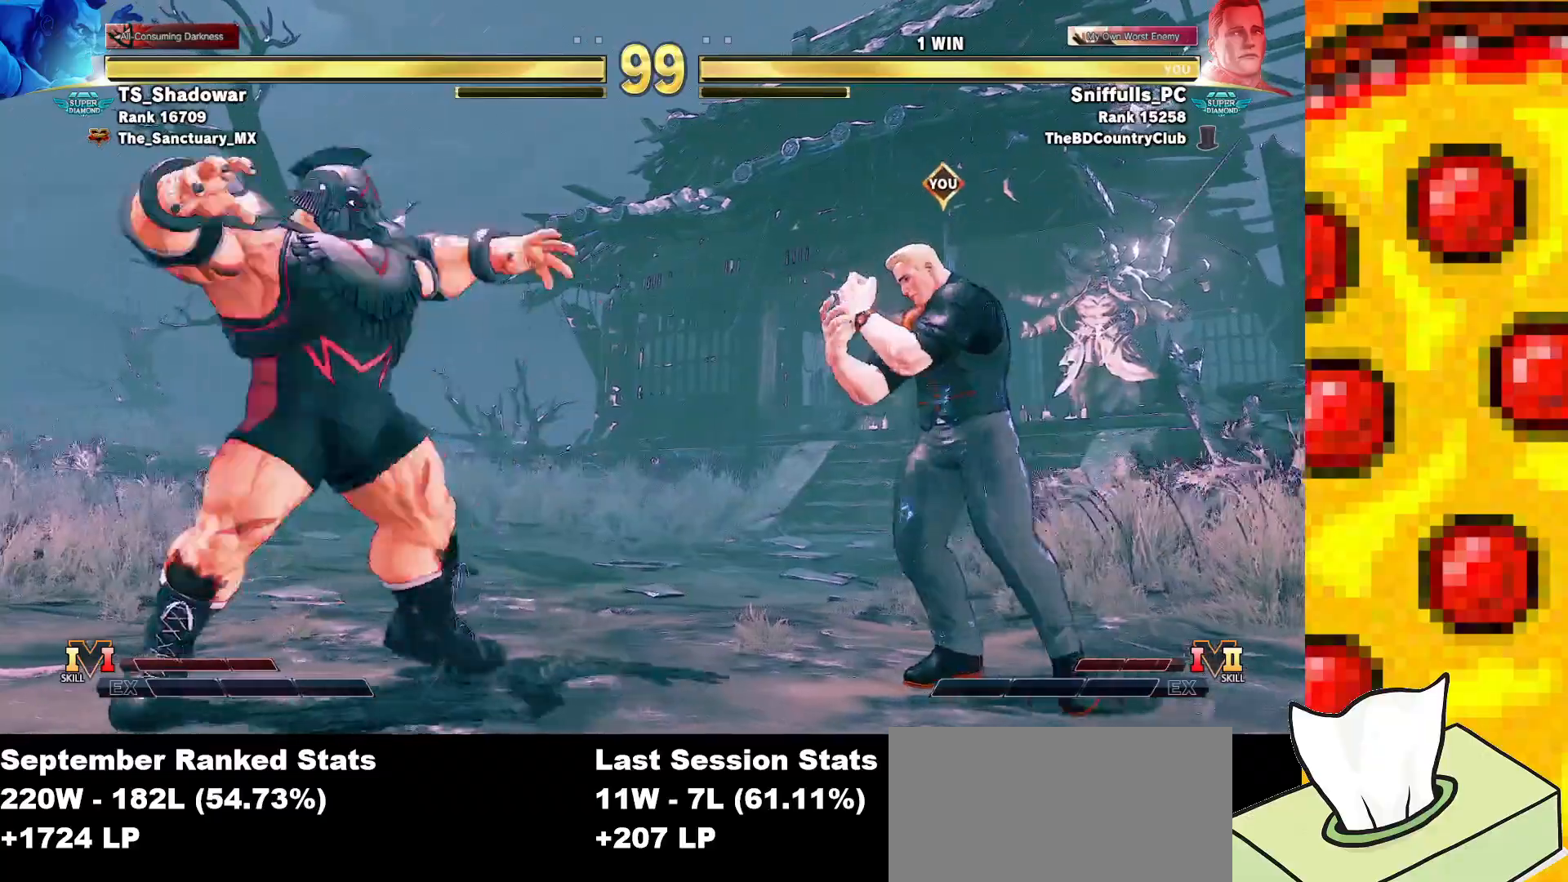
{"buttons": ["SQUARE", "DPAD_RIGHT"], "events": [[150, "DPAD_LEFT", "up"], [183, "DPAD_RIGHT", "down"]]}
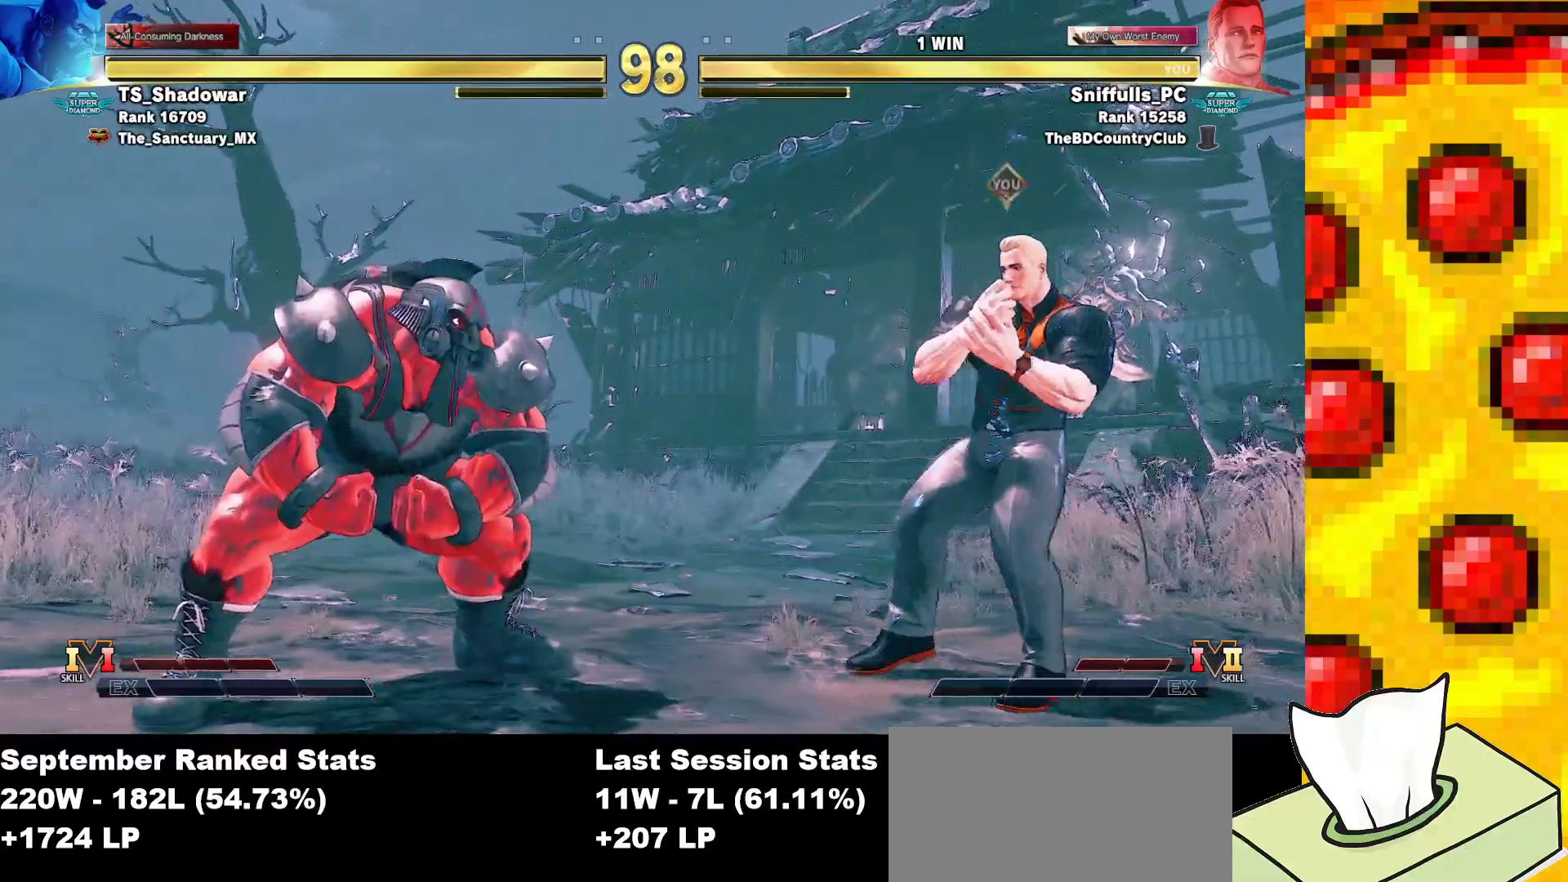
{"buttons": ["SQUARE", "DPAD_RIGHT"], "events": [[50, "DPAD_DOWN", "down"], [100, "DPAD_RIGHT", "up"], [117, "DPAD_LEFT", "down"], [167, "DPAD_DOWN", "up"], [167, "TRIANGLE", "down"], [217, "DPAD_LEFT", "up"], [250, "TRIANGLE", "up"], [317, "DPAD_RIGHT", "down"]]}
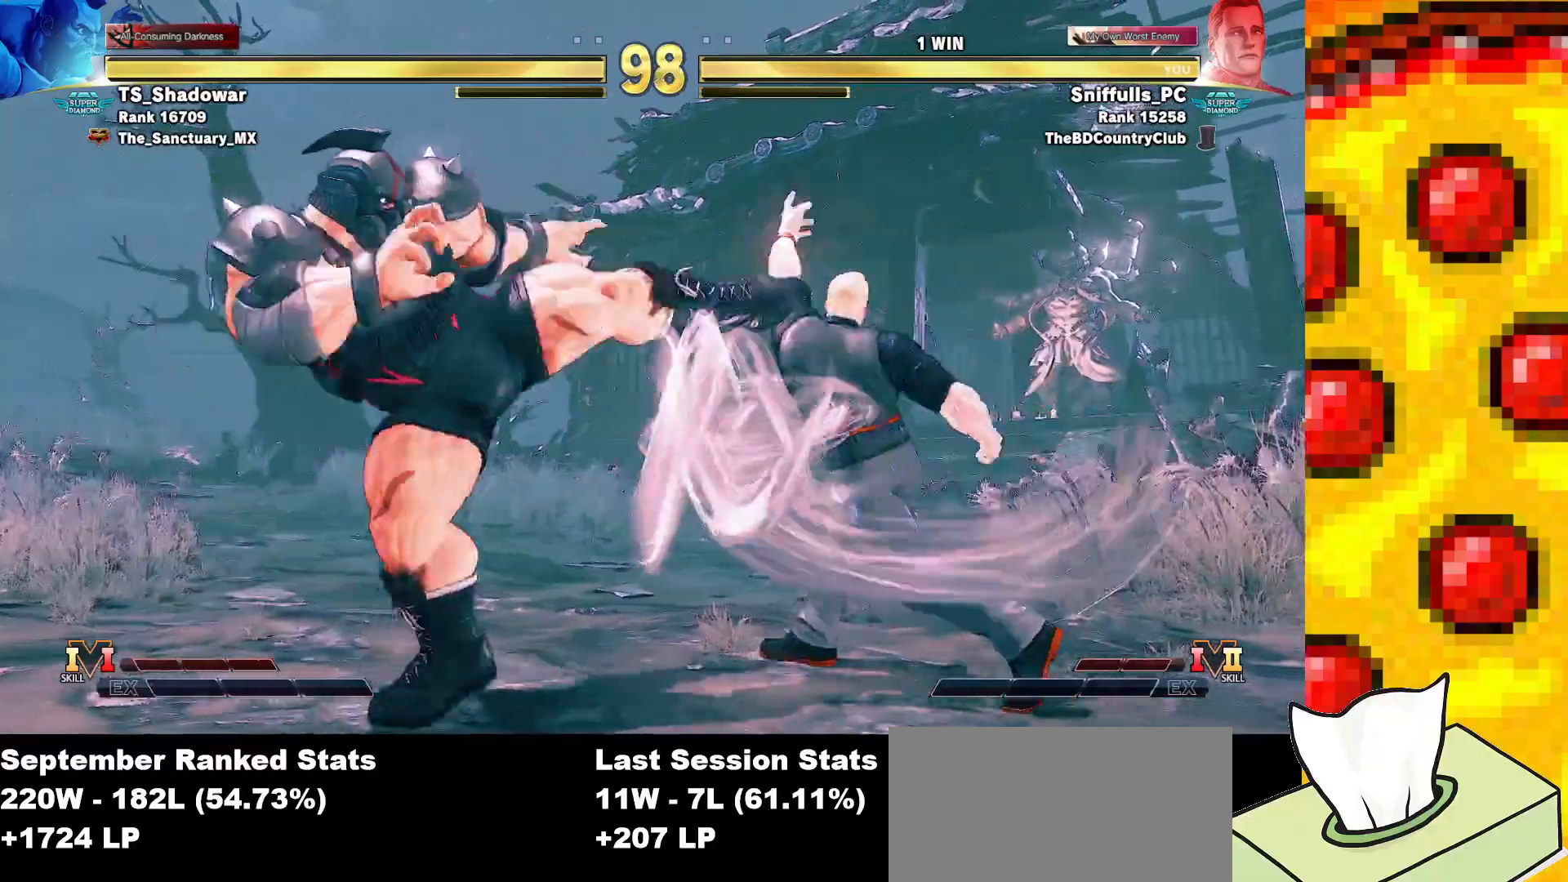
{"buttons": ["SQUARE", "DPAD_RIGHT"], "events": []}
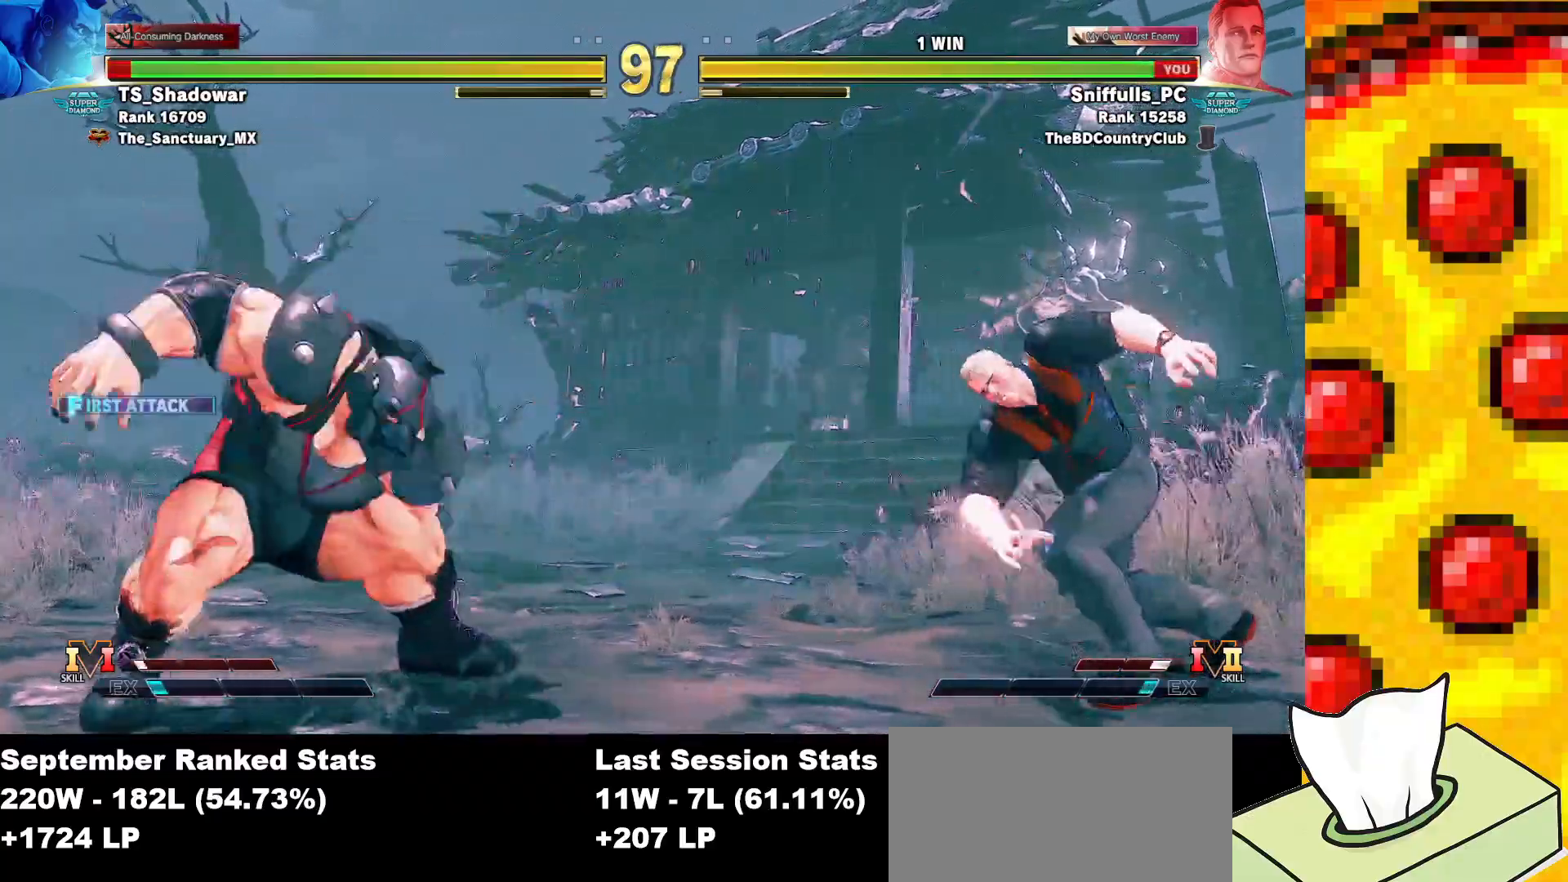
{"buttons": ["SQUARE", "DPAD_LEFT"], "events": [[317, "DPAD_RIGHT", "up"], [333, "DPAD_LEFT", "down"]]}
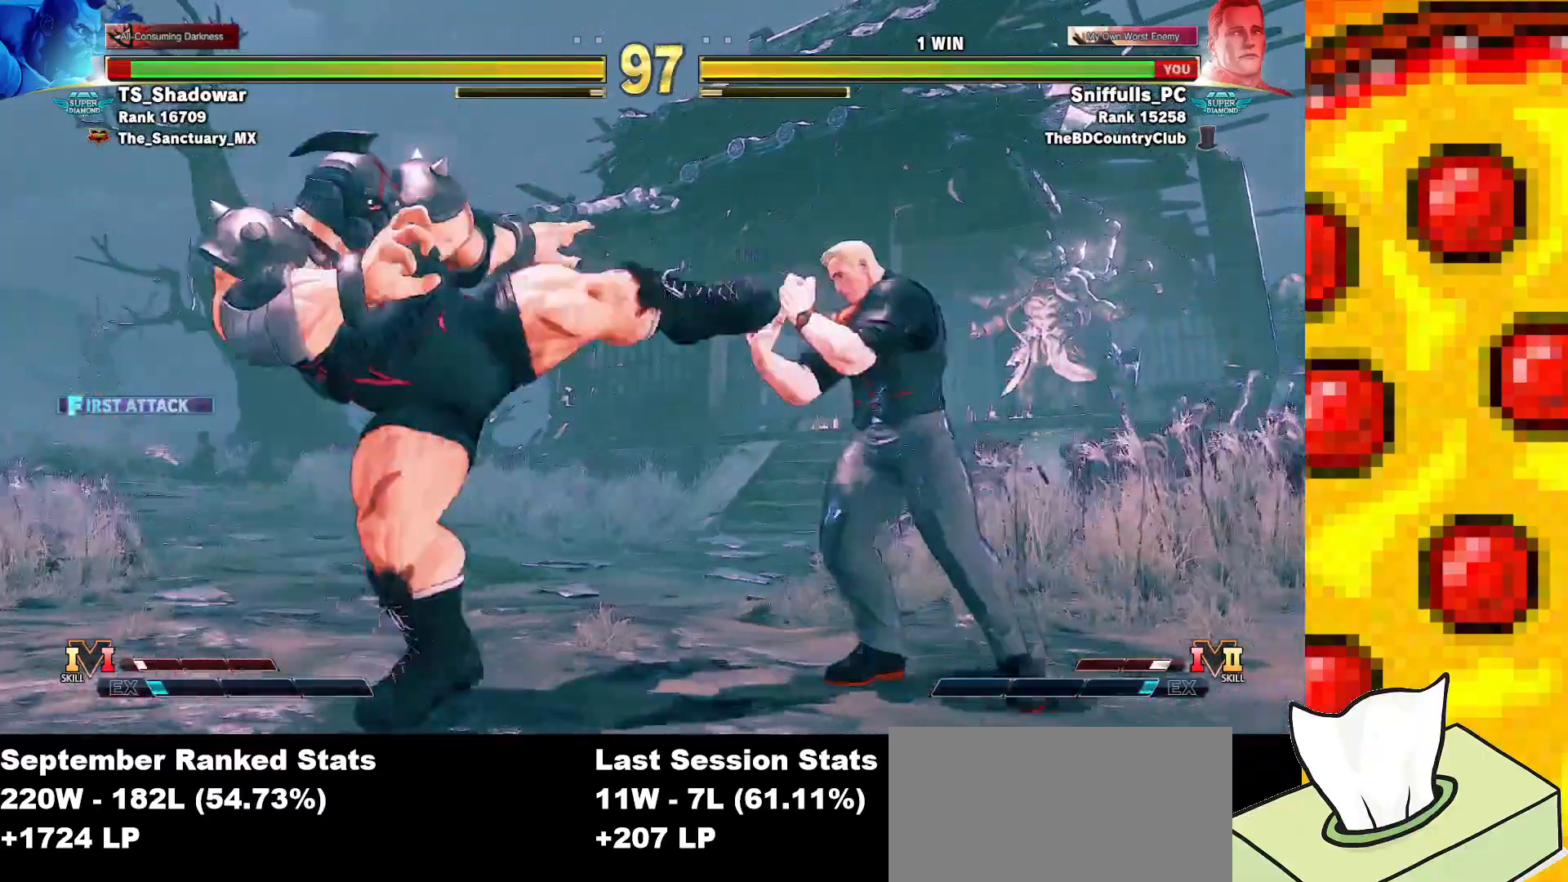
{"buttons": ["SQUARE", "DPAD_RIGHT"], "events": [[67, "DPAD_LEFT", "up"], [83, "DPAD_RIGHT", "down"]]}
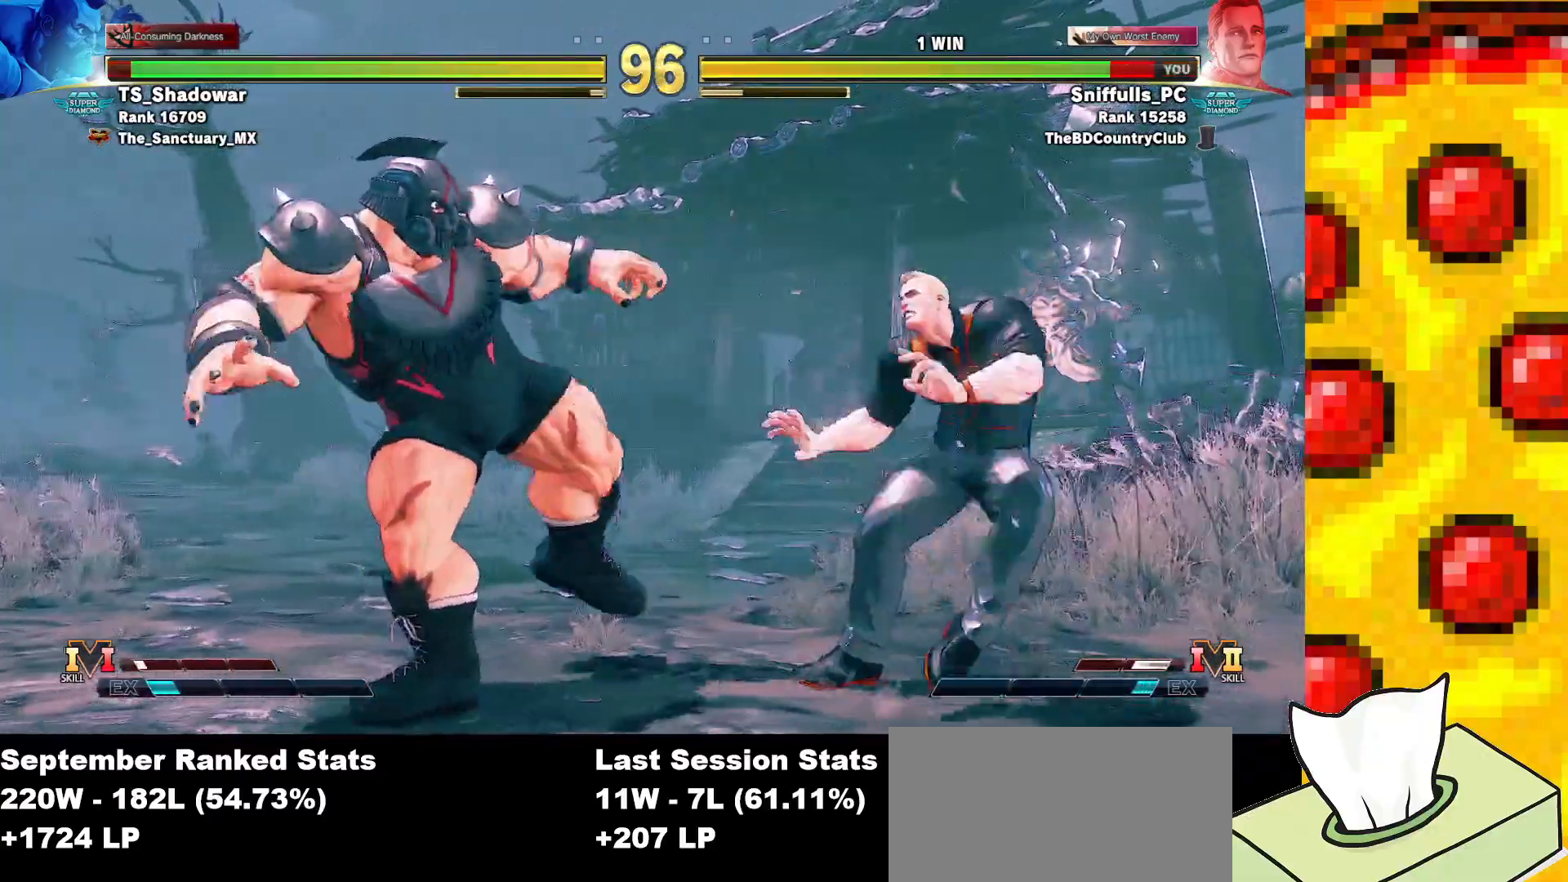
{"buttons": ["SQUARE", "DPAD_RIGHT"], "events": []}
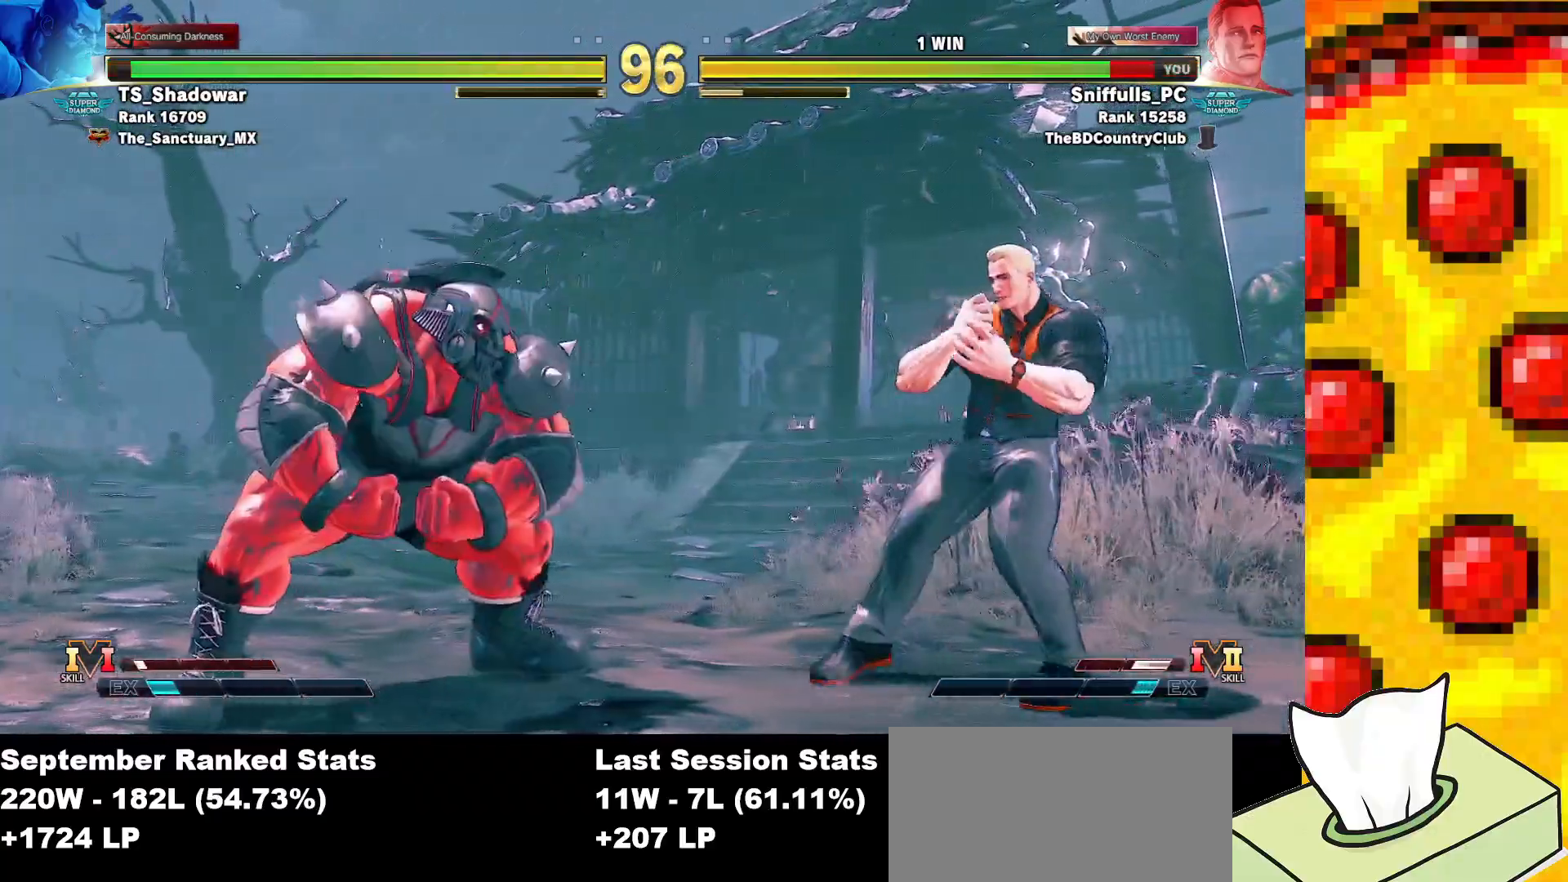
{"buttons": ["SQUARE", "DPAD_RIGHT"], "events": [[133, "DPAD_RIGHT", "up"], [217, "DPAD_LEFT", "down"], [383, "DPAD_LEFT", "up"], [400, "DPAD_RIGHT", "down"]]}
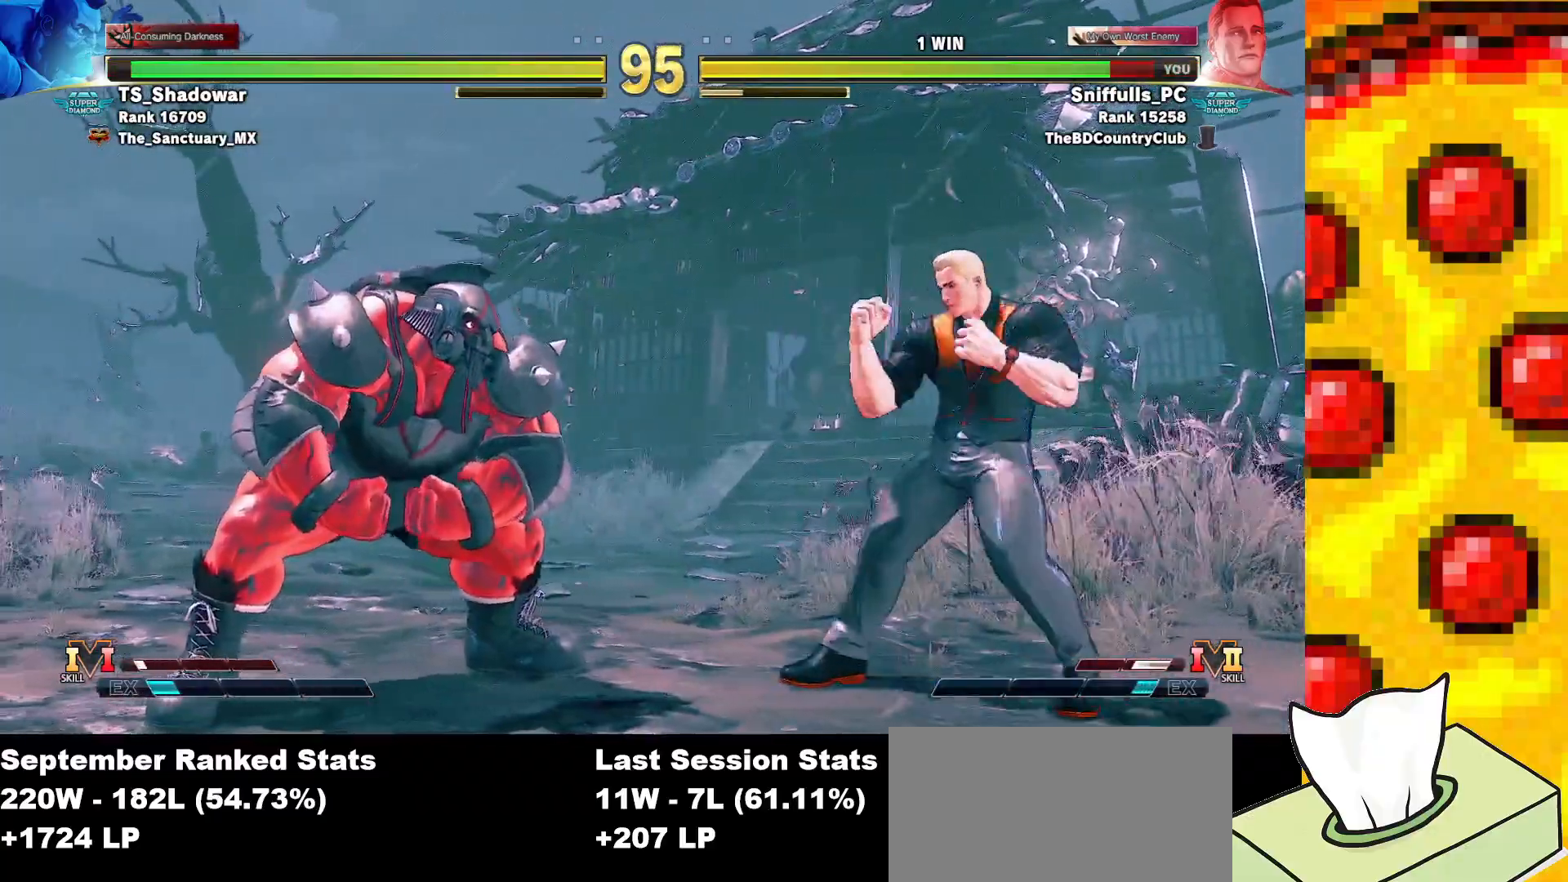
{"buttons": ["SQUARE"], "events": [[233, "DPAD_RIGHT", "up"]]}
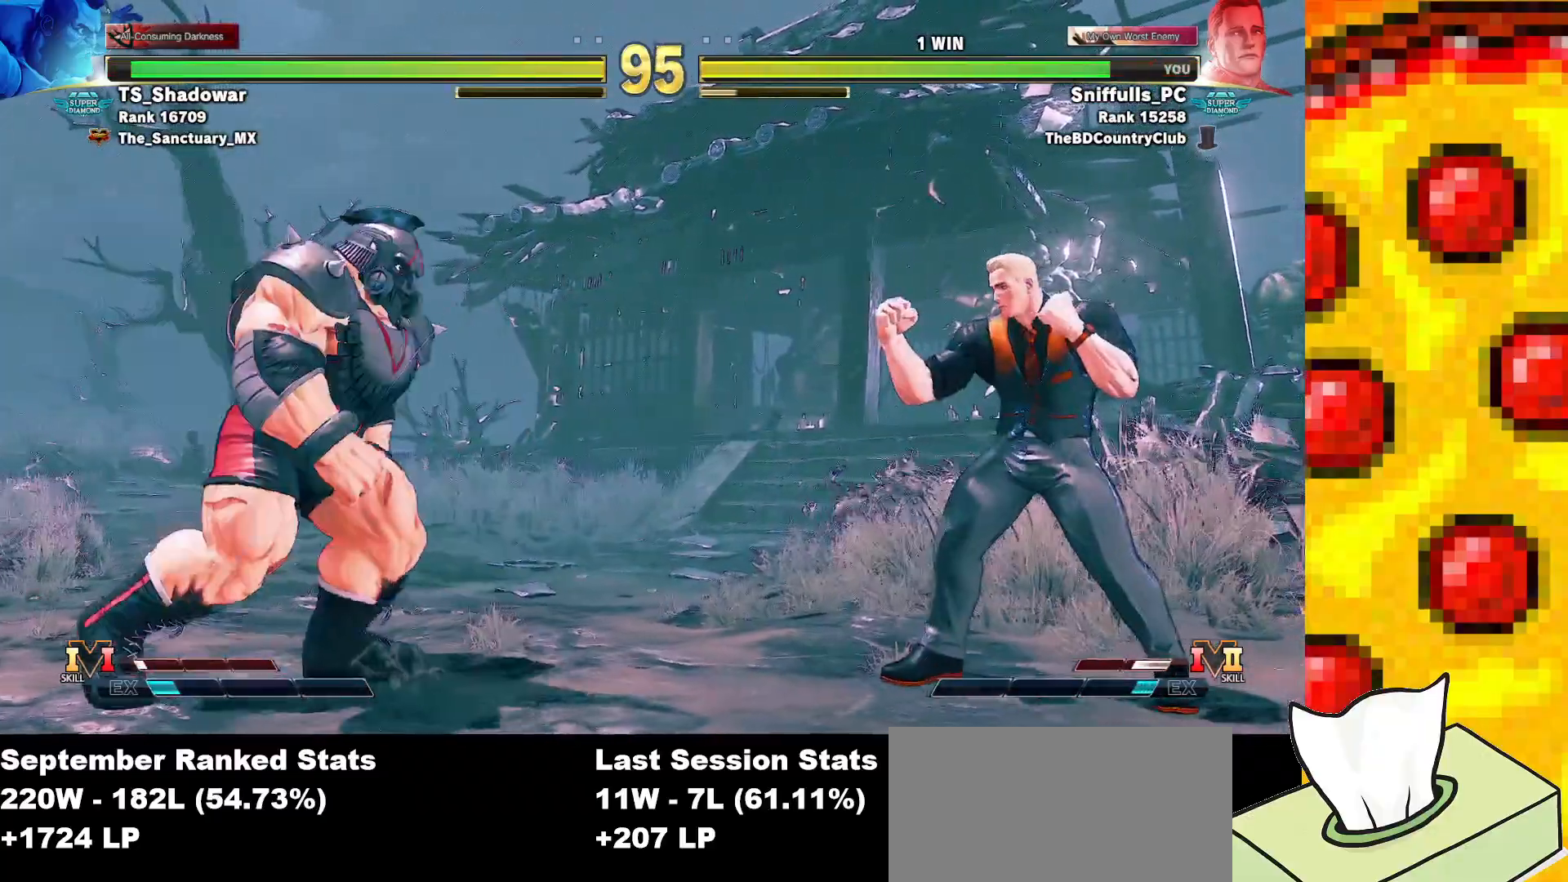
{"buttons": ["SQUARE", "DPAD_RIGHT"], "events": [[33, "DPAD_LEFT", "down"], [267, "DPAD_LEFT", "up"], [267, "DPAD_RIGHT", "down"]]}
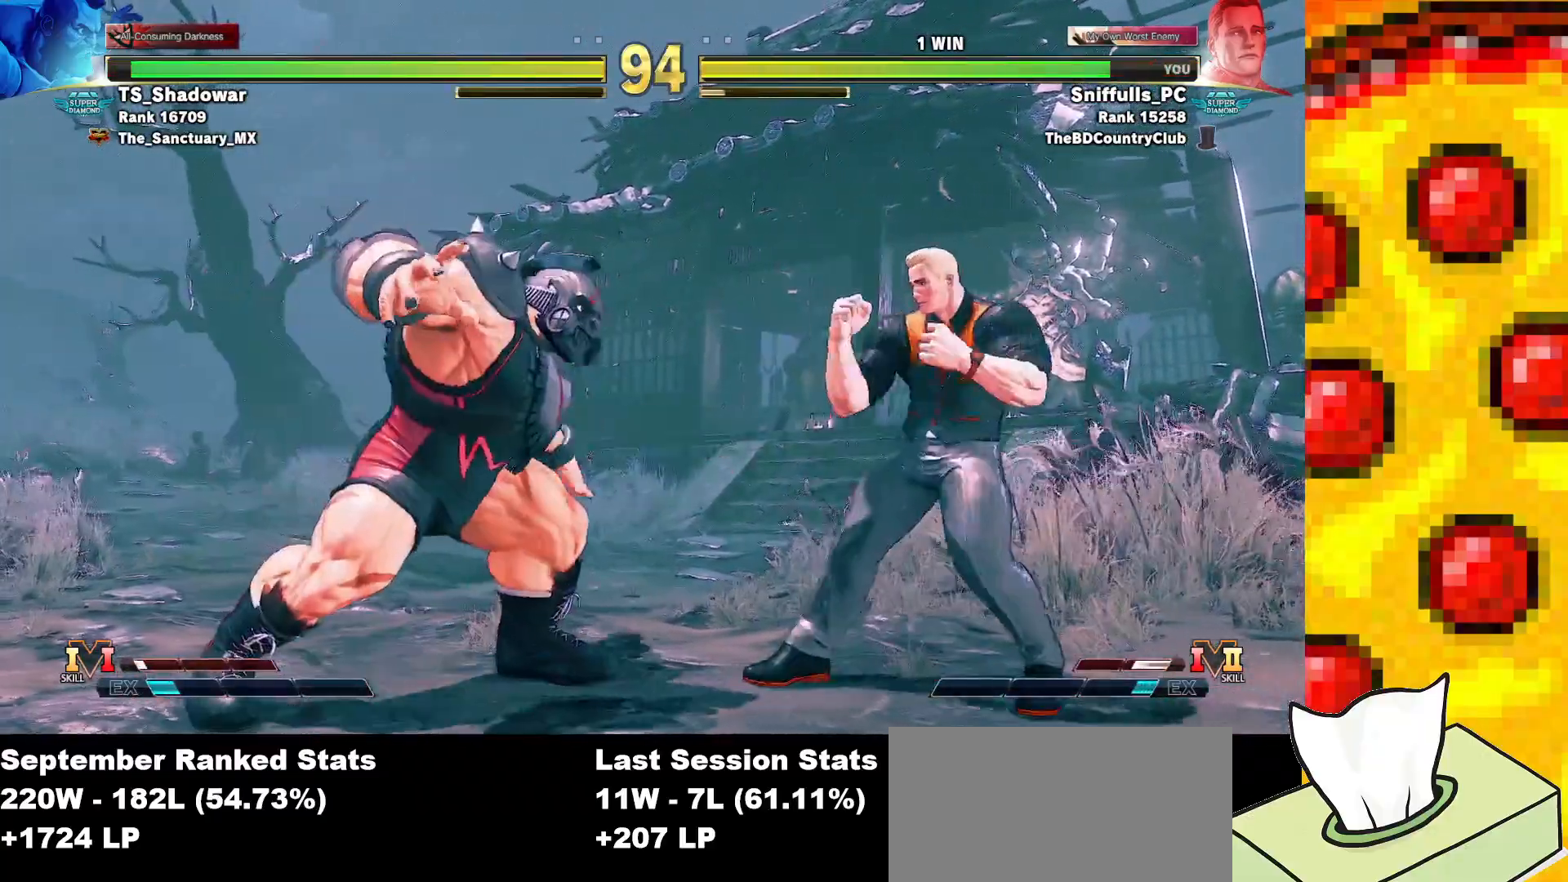
{"buttons": ["SQUARE"], "events": [[317, "DPAD_RIGHT", "up"]]}
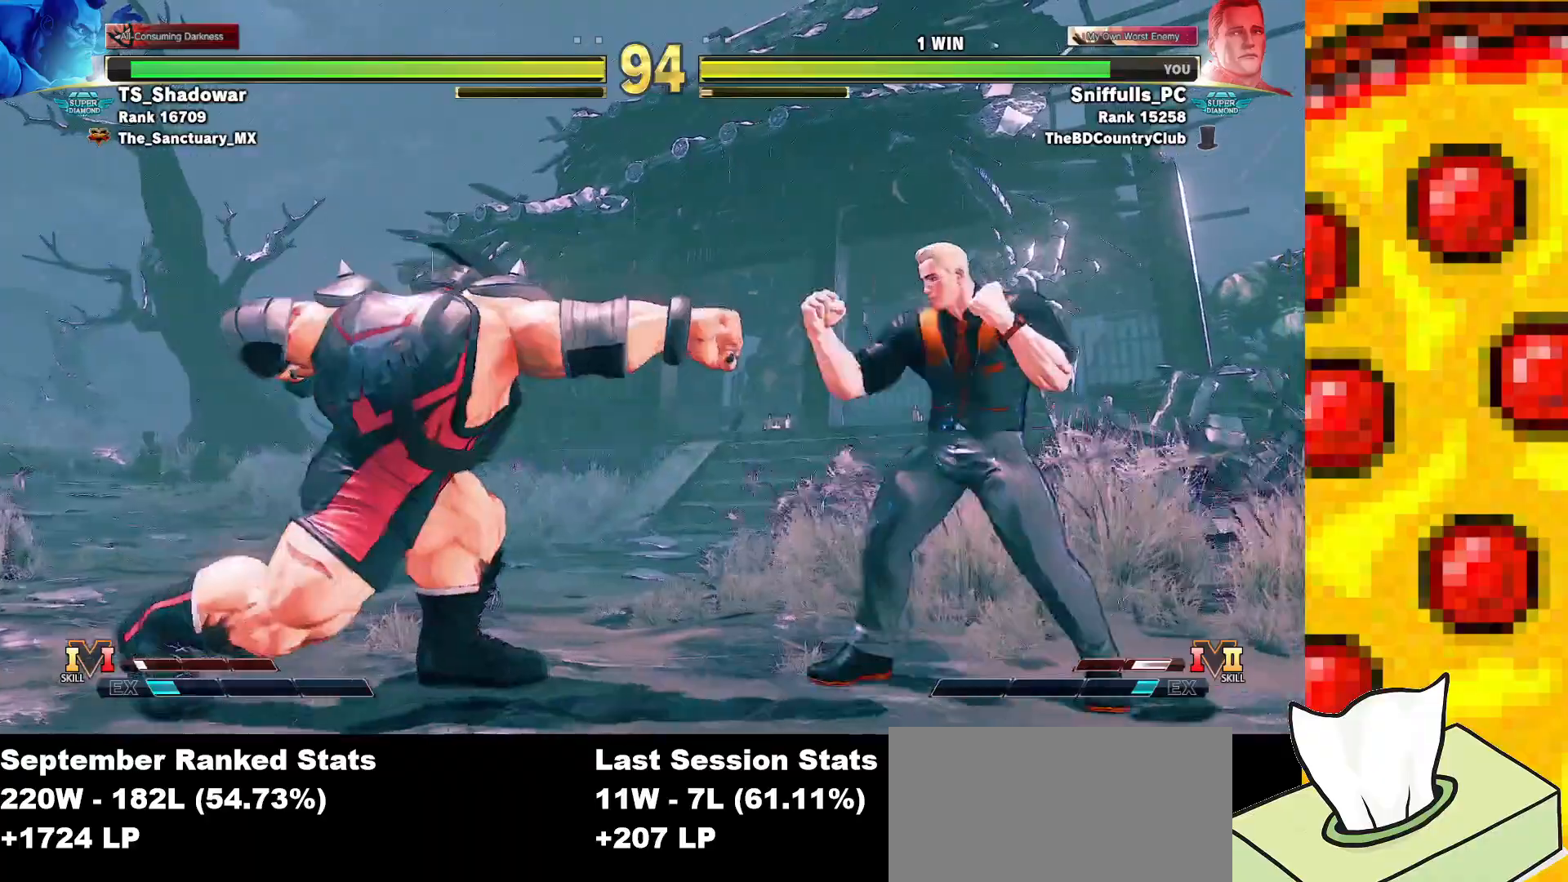
{"buttons": [], "events": [[33, "TRIANGLE", "down"], [117, "TRIANGLE", "up"], [133, "SQUARE", "up"]]}
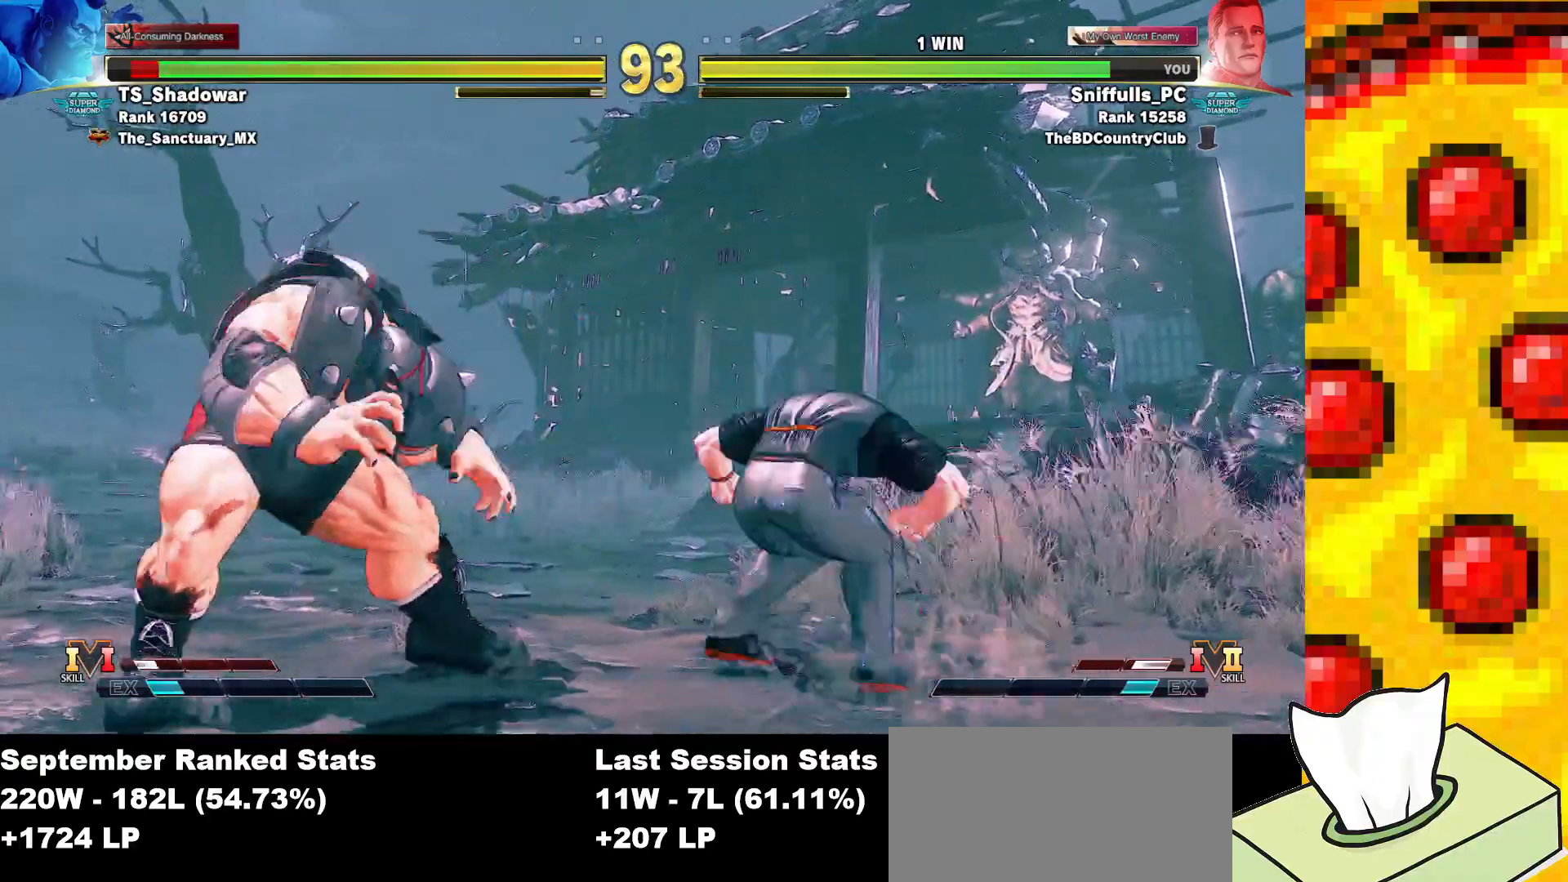
{"buttons": ["DPAD_DOWN", "DPAD_RIGHT"], "events": [[167, "DPAD_DOWN", "down"], [167, "DPAD_RIGHT", "down"]]}
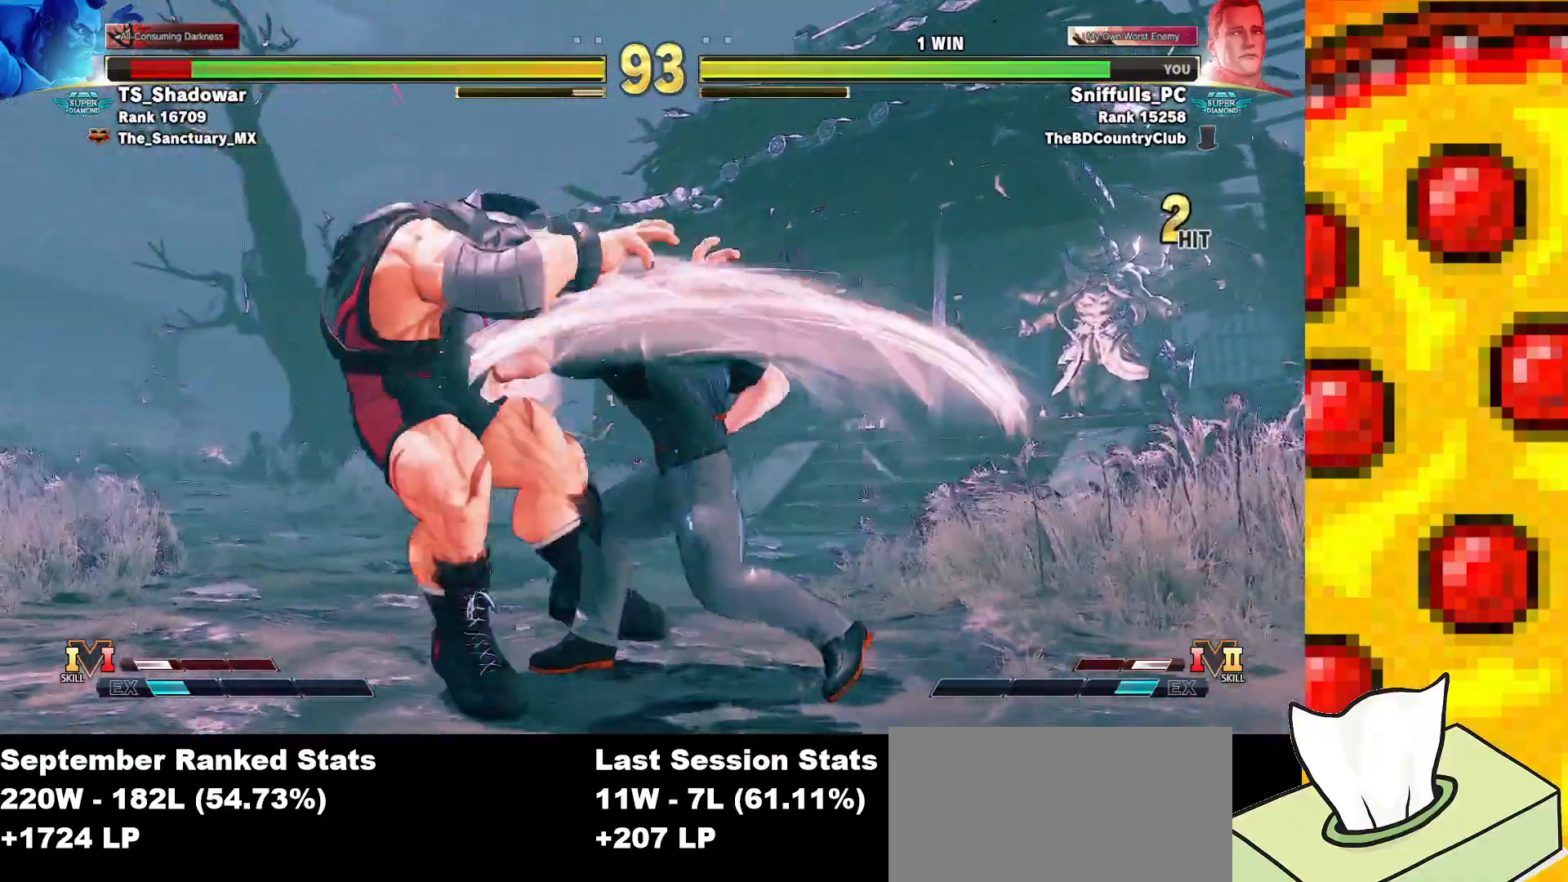
{"buttons": ["DPAD_DOWN", "DPAD_RIGHT"], "events": [[283, "SQUARE", "down"], [433, "SQUARE", "up"]]}
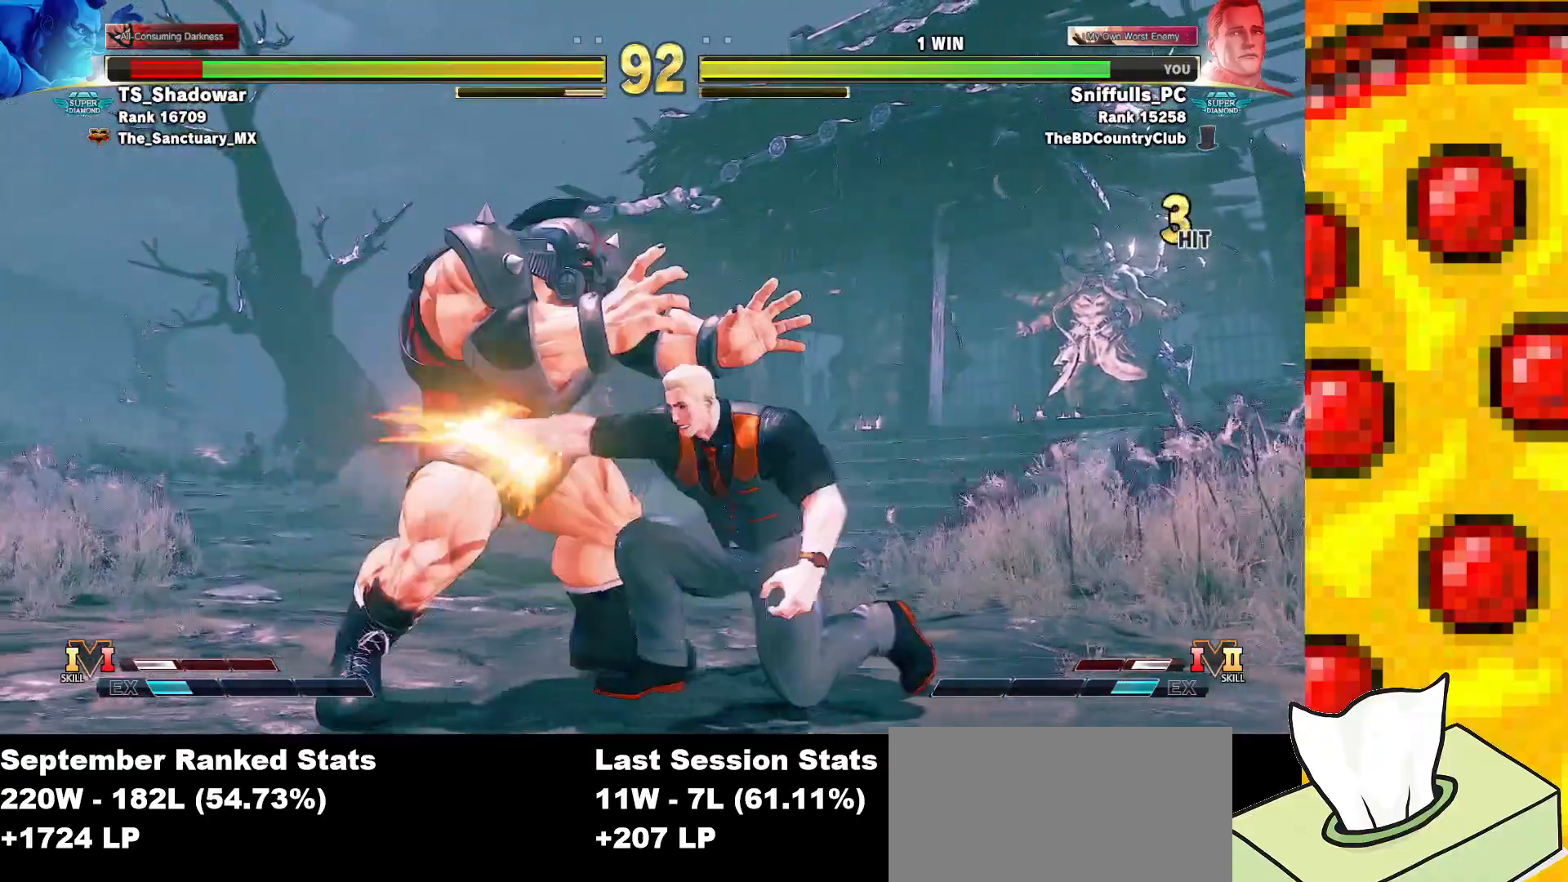
{"buttons": [], "events": [[133, "SQUARE", "down"], [217, "DPAD_RIGHT", "up"], [233, "SQUARE", "up"], [250, "DPAD_LEFT", "down"], [283, "DPAD_DOWN", "up"], [333, "CIRCLE", "down"], [383, "DPAD_LEFT", "up"], [417, "CIRCLE", "up"]]}
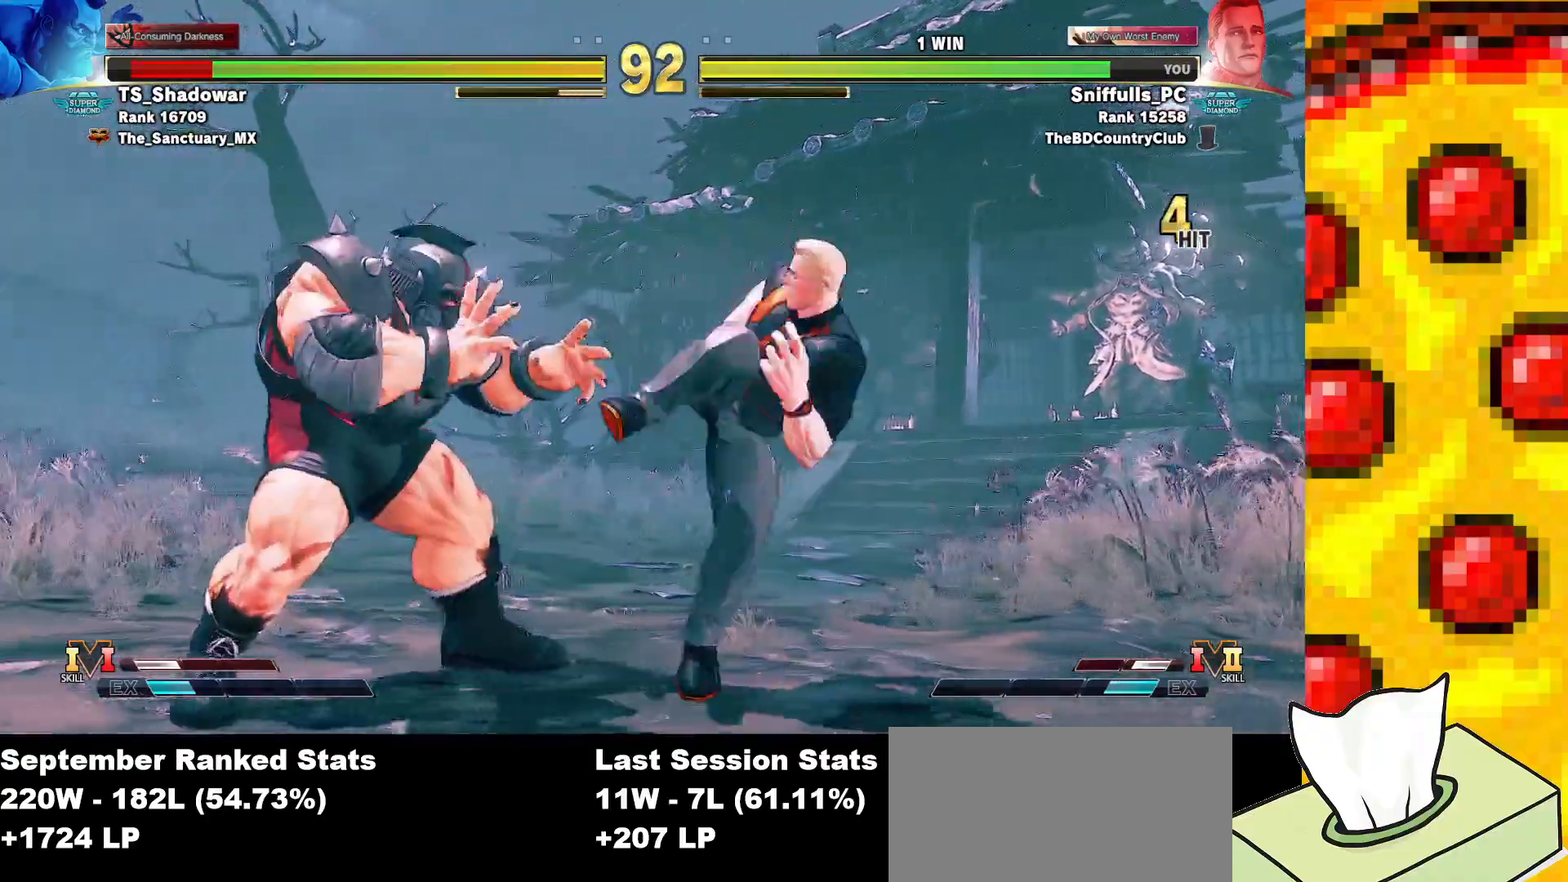
{"buttons": [], "events": []}